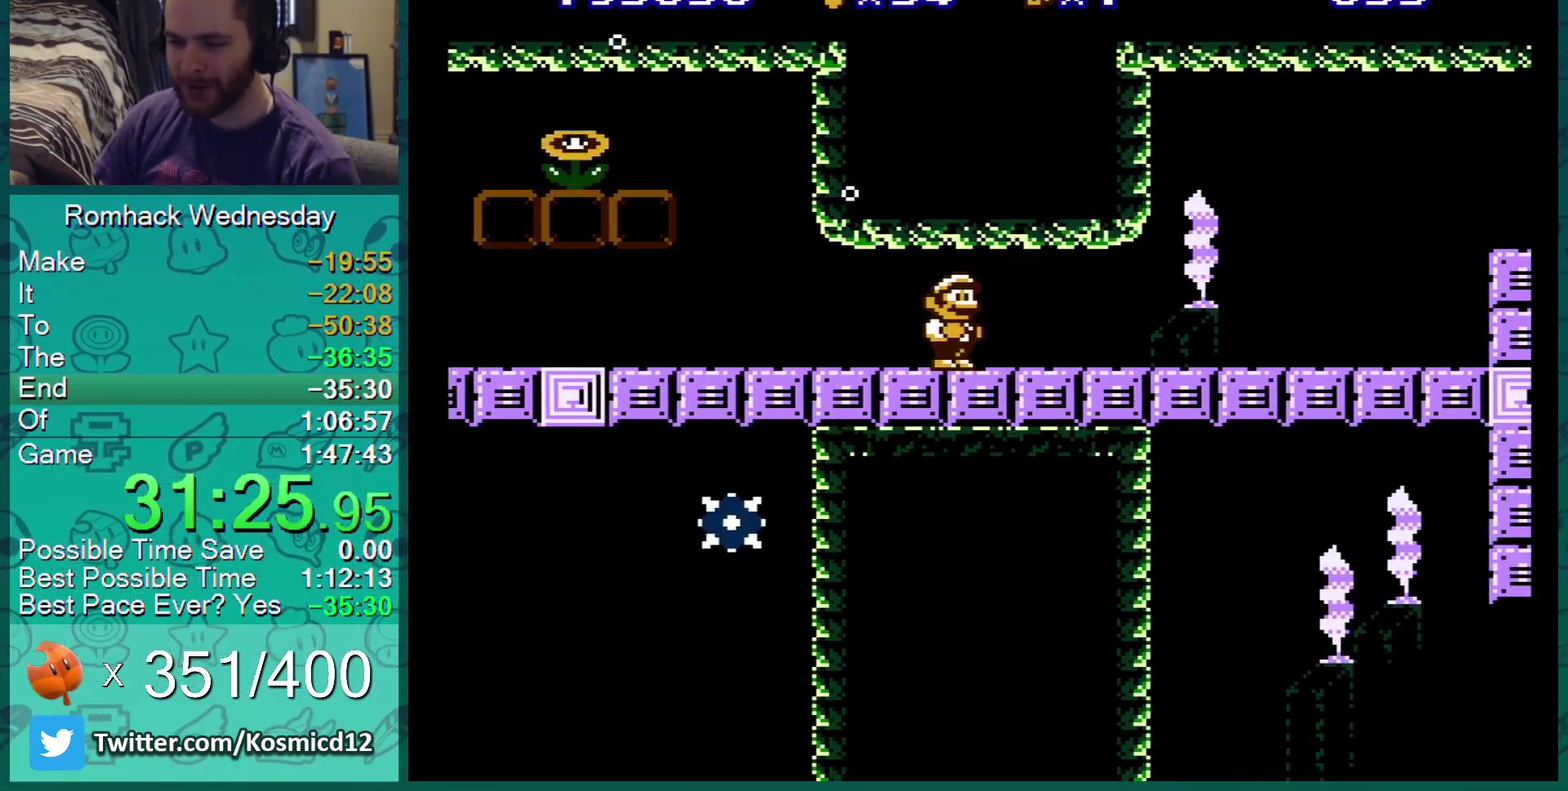
Gameplay with a controller (Nintendo layout); each line is a JSON object with the inputs held at the frame after it. "events" lists button and stick changes between this image and that frame as [ms after this image, input, new state], when the widget could be followed in between. Not read: L3 R3.
{"buttons": ["B"], "events": [[17, "DPAD_RIGHT", "down"], [351, "DPAD_RIGHT", "up"]]}
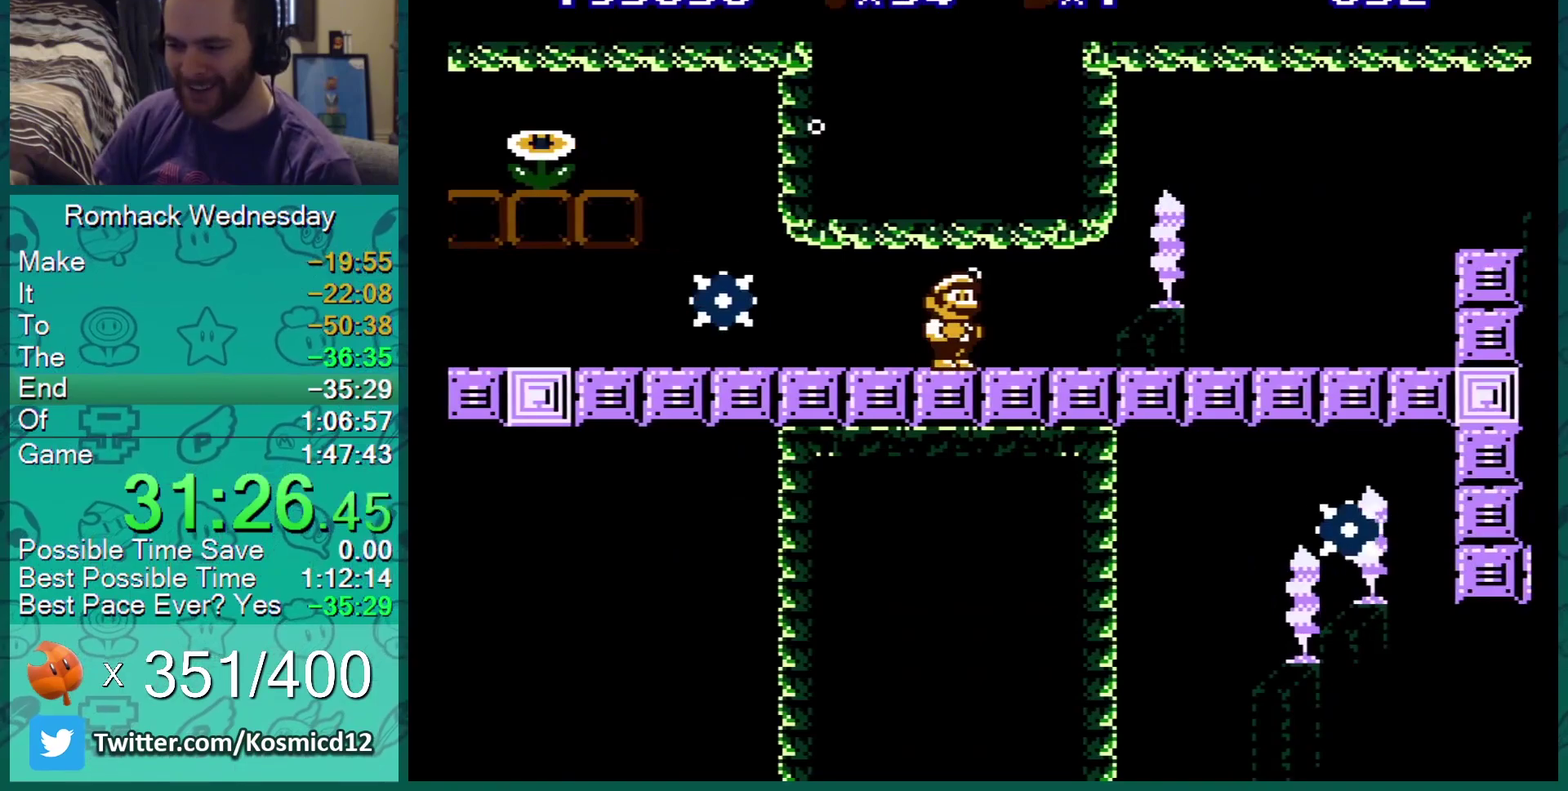
{"buttons": ["B"], "events": [[167, "B", "up"], [267, "B", "down"]]}
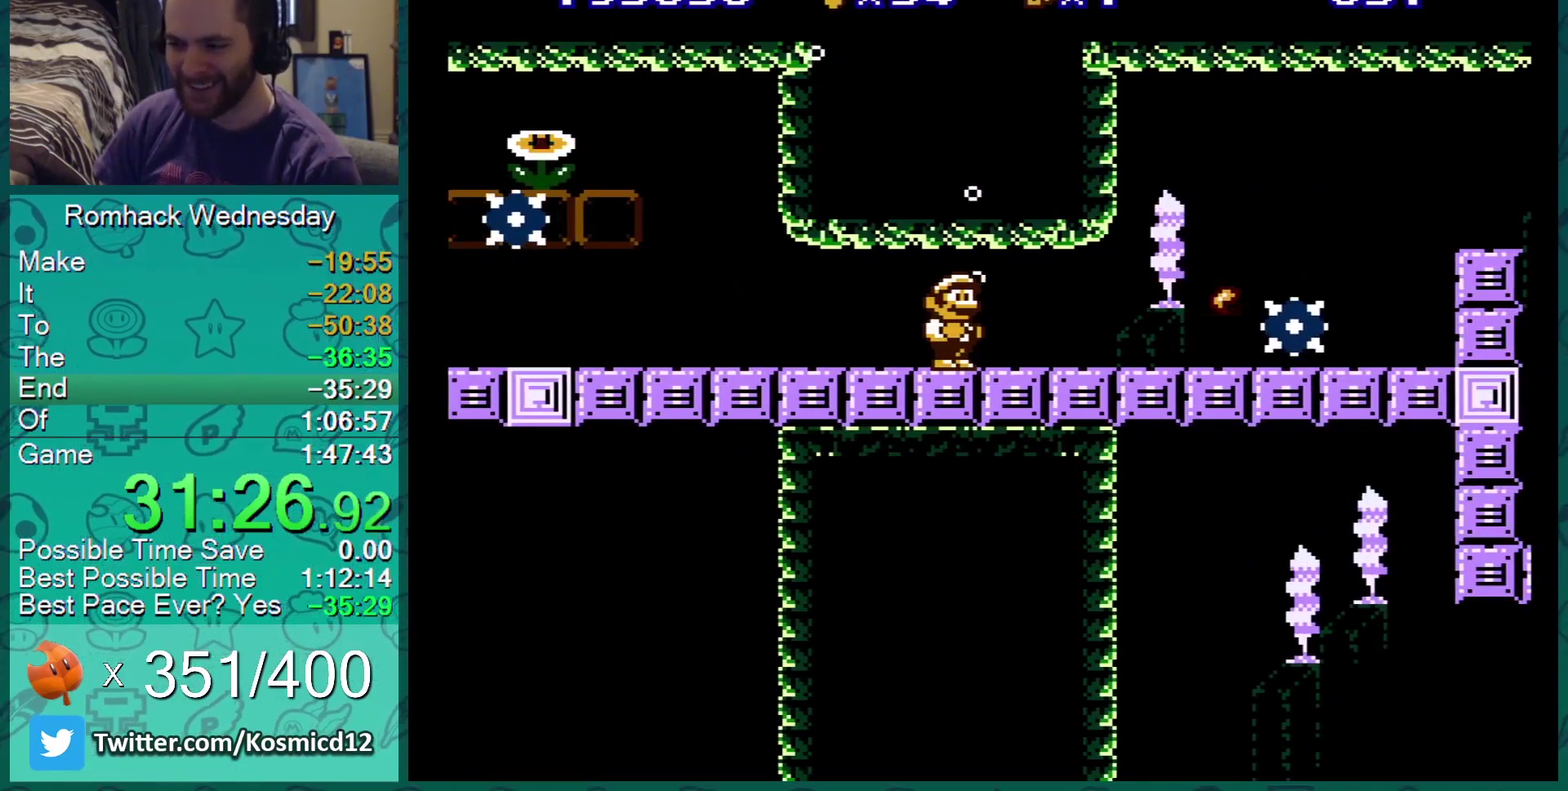
{"buttons": [], "events": [[17, "B", "up"], [34, "DPAD_RIGHT", "down"], [184, "DPAD_RIGHT", "up"]]}
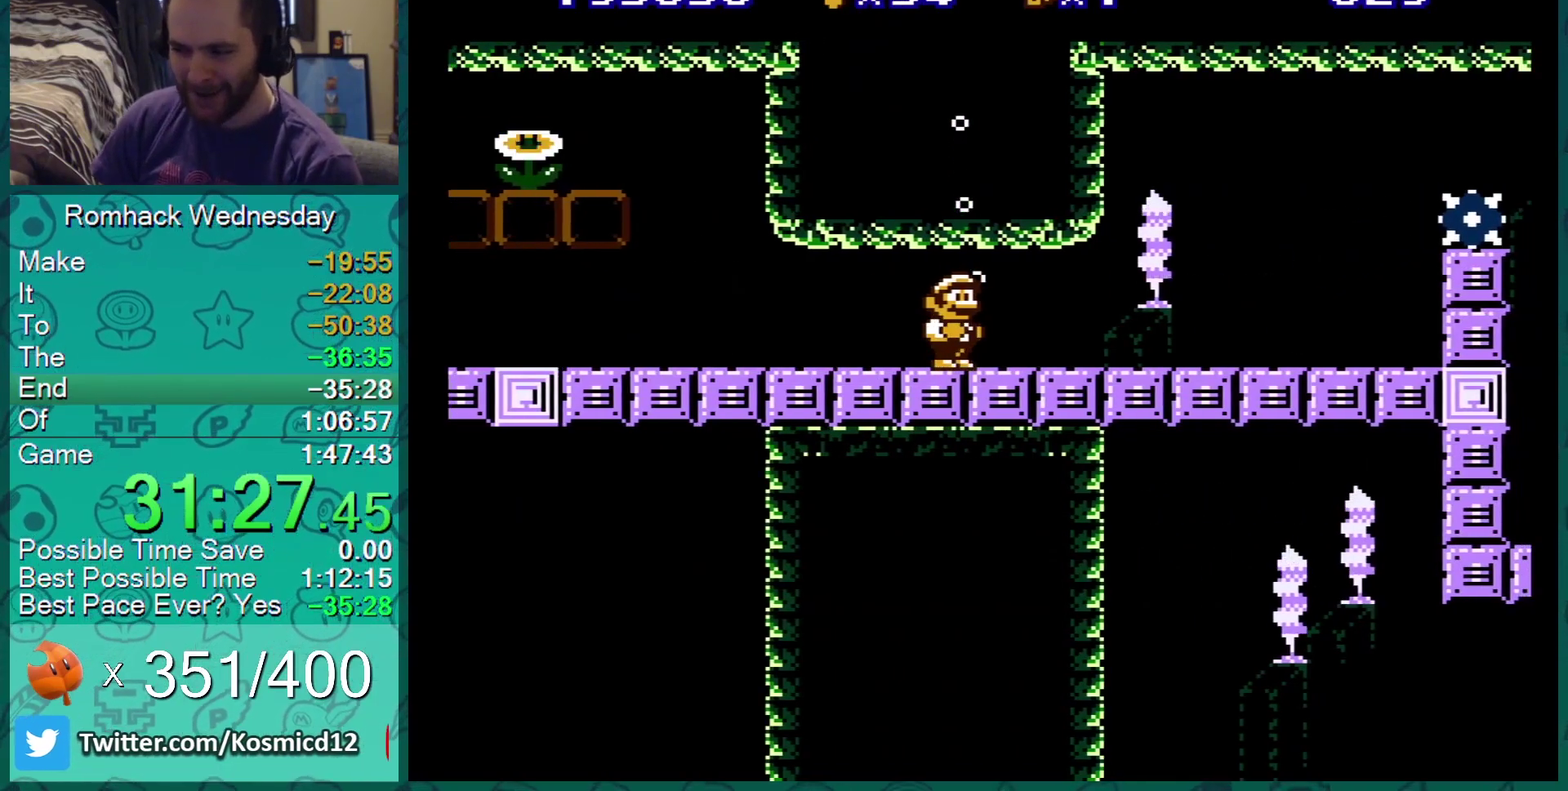
{"buttons": ["B", "DPAD_RIGHT"], "events": [[50, "B", "down"], [200, "DPAD_RIGHT", "down"]]}
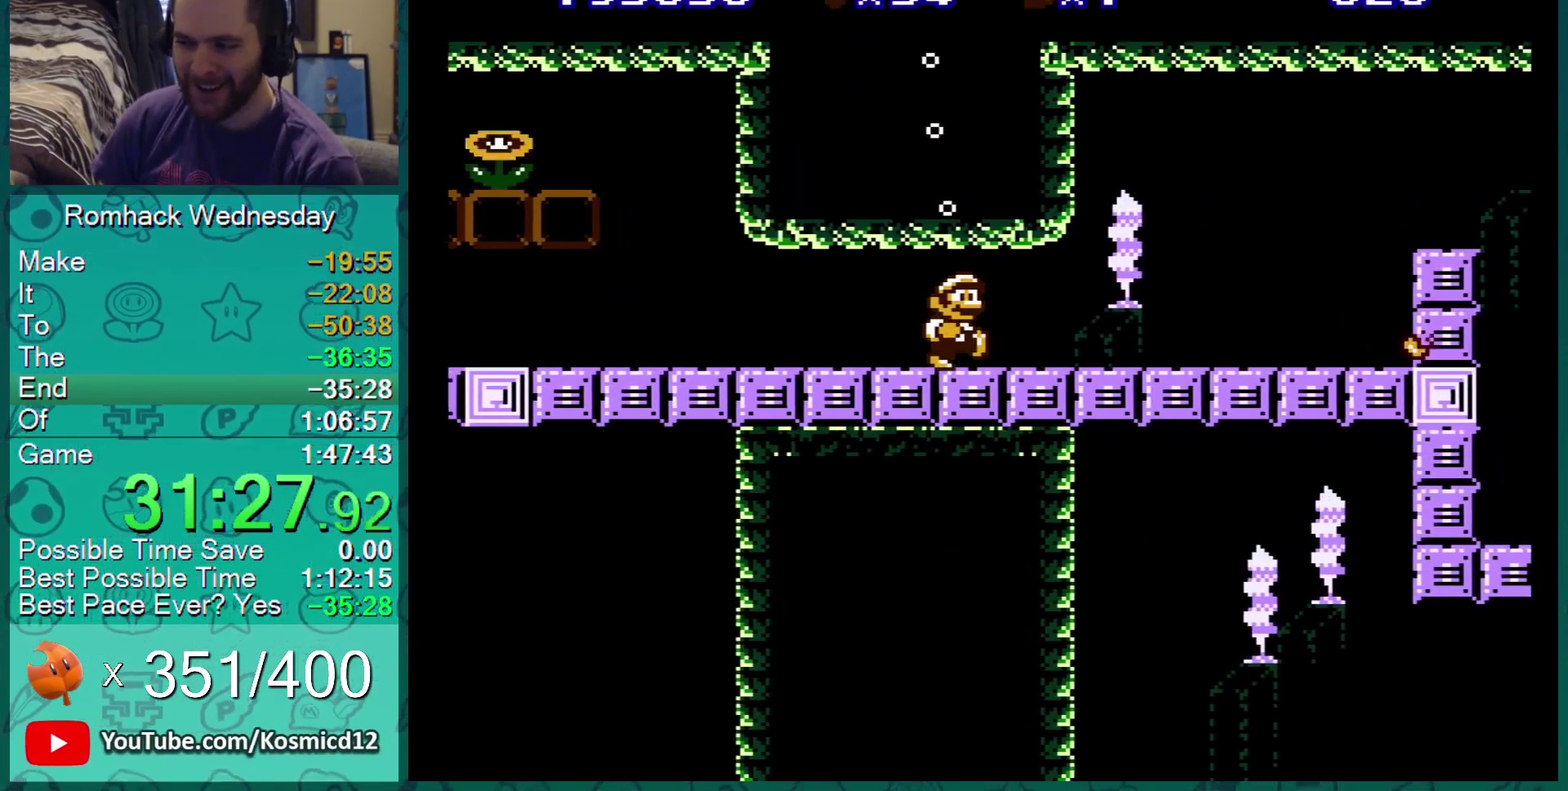
{"buttons": ["B", "DPAD_RIGHT"], "events": [[34, "DPAD_RIGHT", "up"], [284, "DPAD_RIGHT", "down"]]}
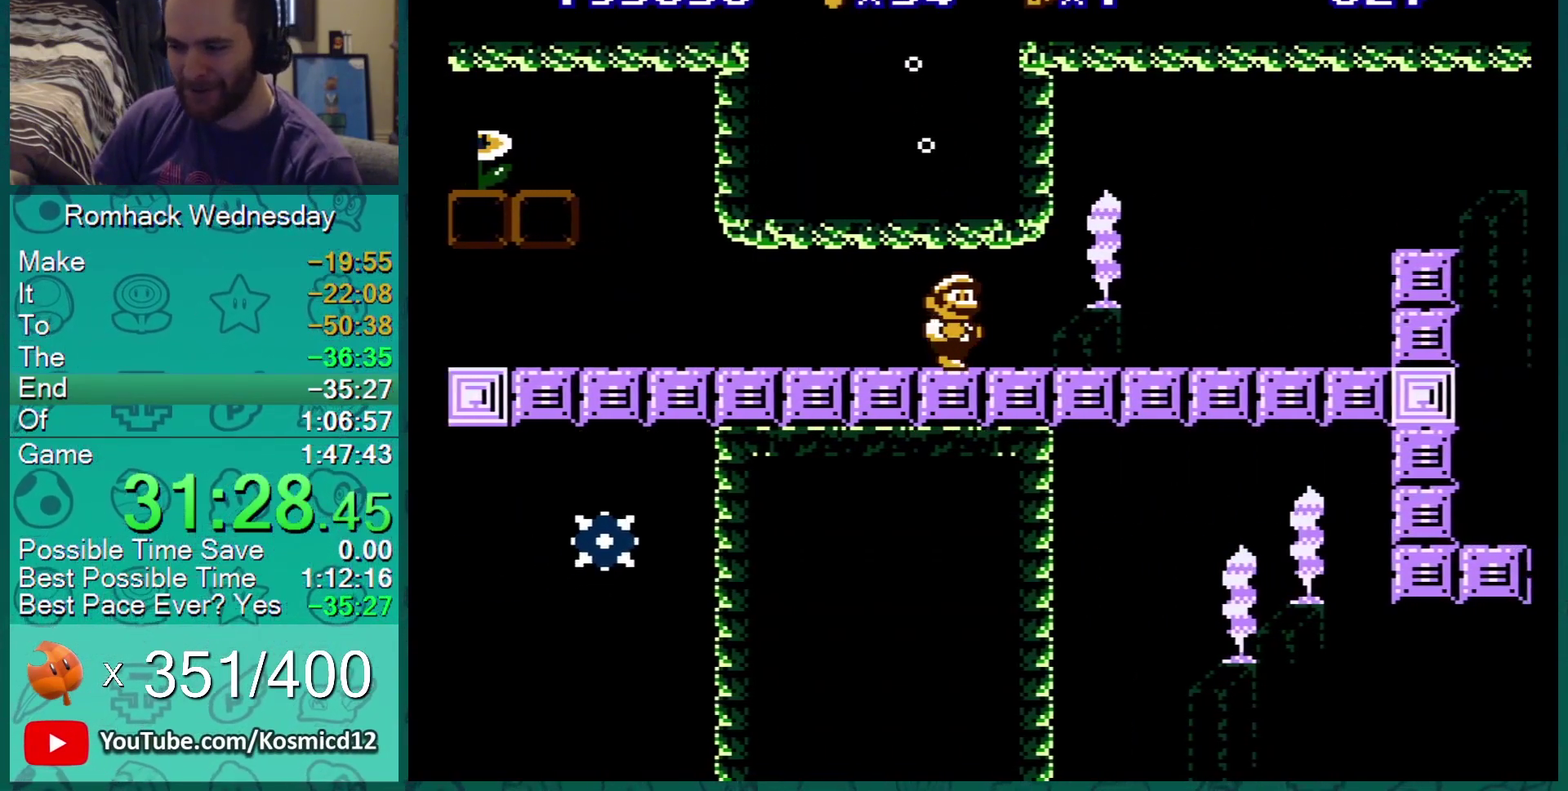
{"buttons": ["B", "DPAD_RIGHT"], "events": [[67, "DPAD_RIGHT", "up"], [250, "DPAD_RIGHT", "down"]]}
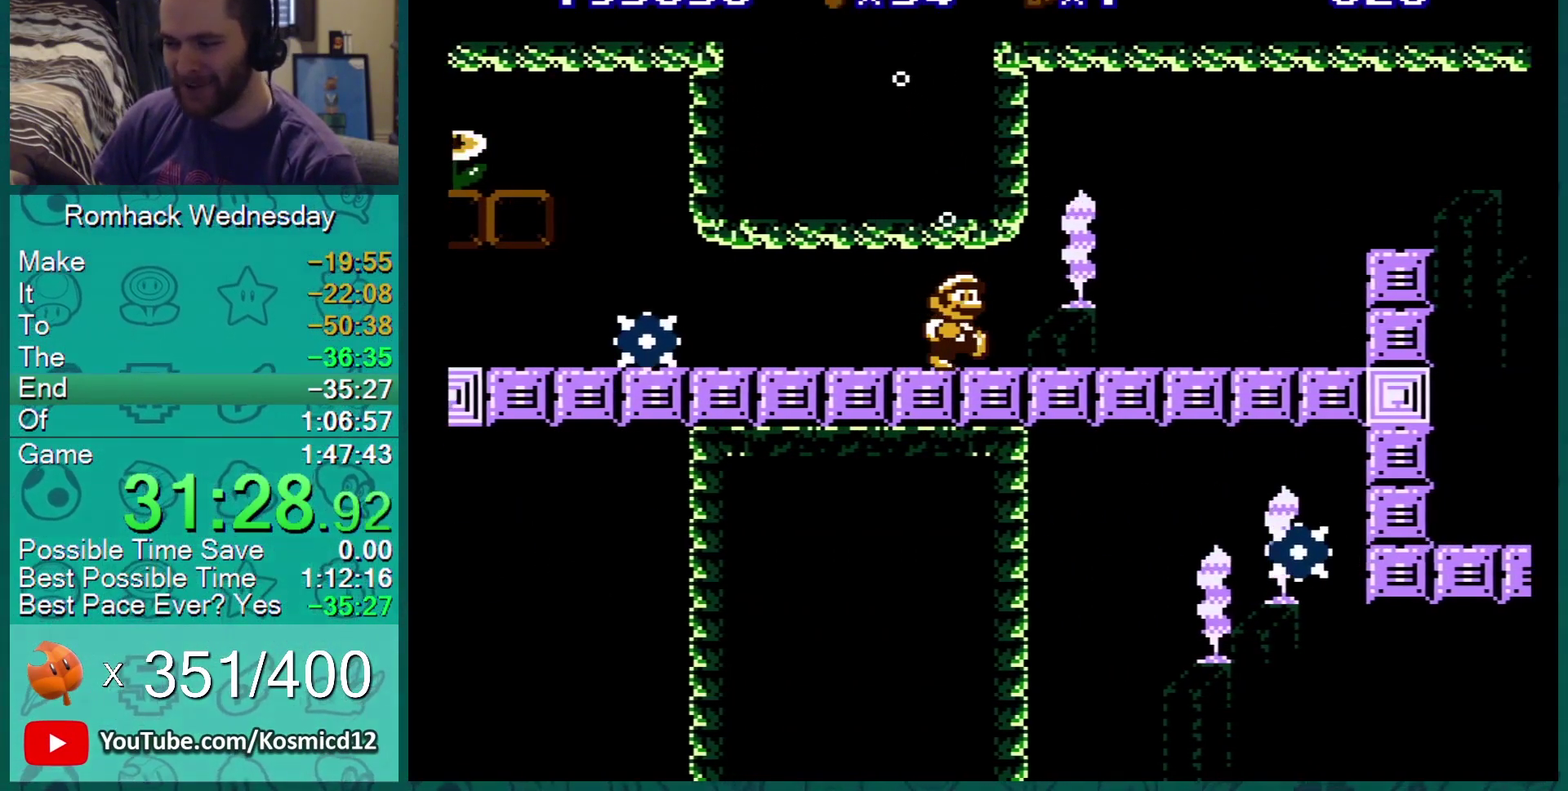
{"buttons": ["B", "DPAD_RIGHT"], "events": [[134, "DPAD_RIGHT", "up"], [184, "DPAD_RIGHT", "down"], [351, "DPAD_RIGHT", "up"], [451, "DPAD_RIGHT", "down"]]}
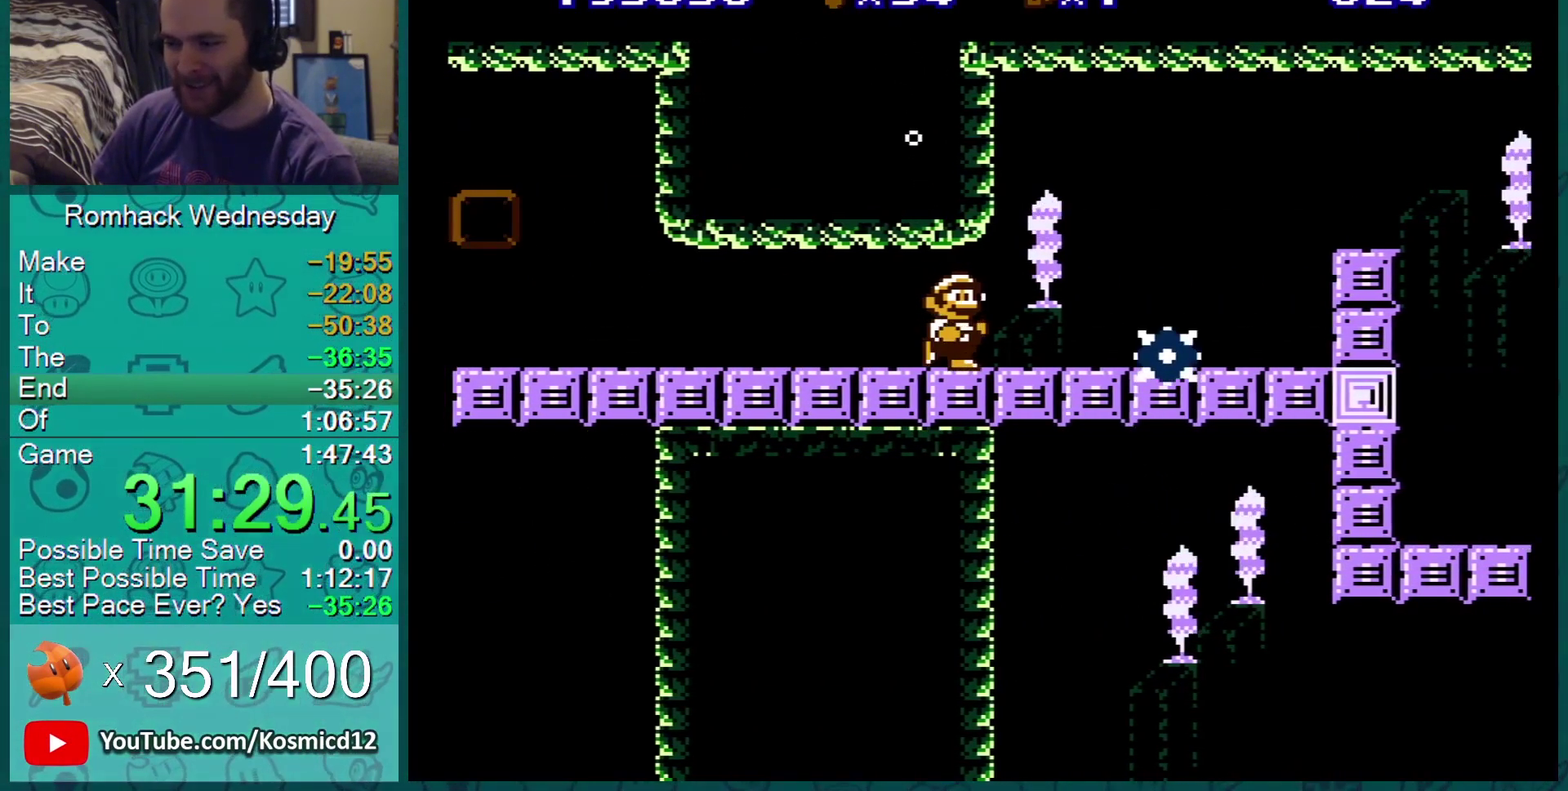
{"buttons": ["B", "DPAD_RIGHT"], "events": []}
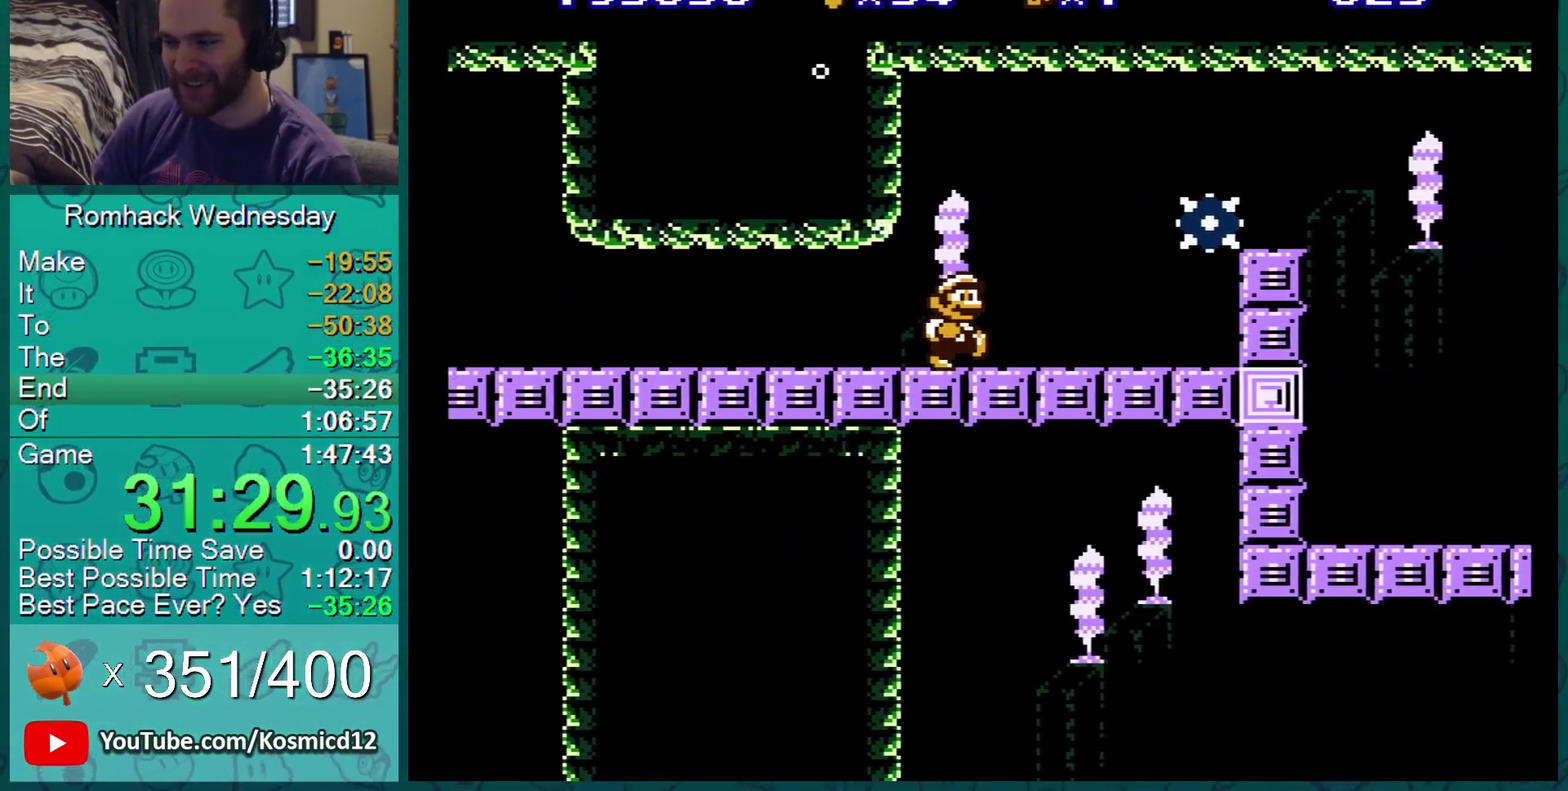
{"buttons": ["A", "B", "DPAD_RIGHT"], "events": [[401, "A", "down"]]}
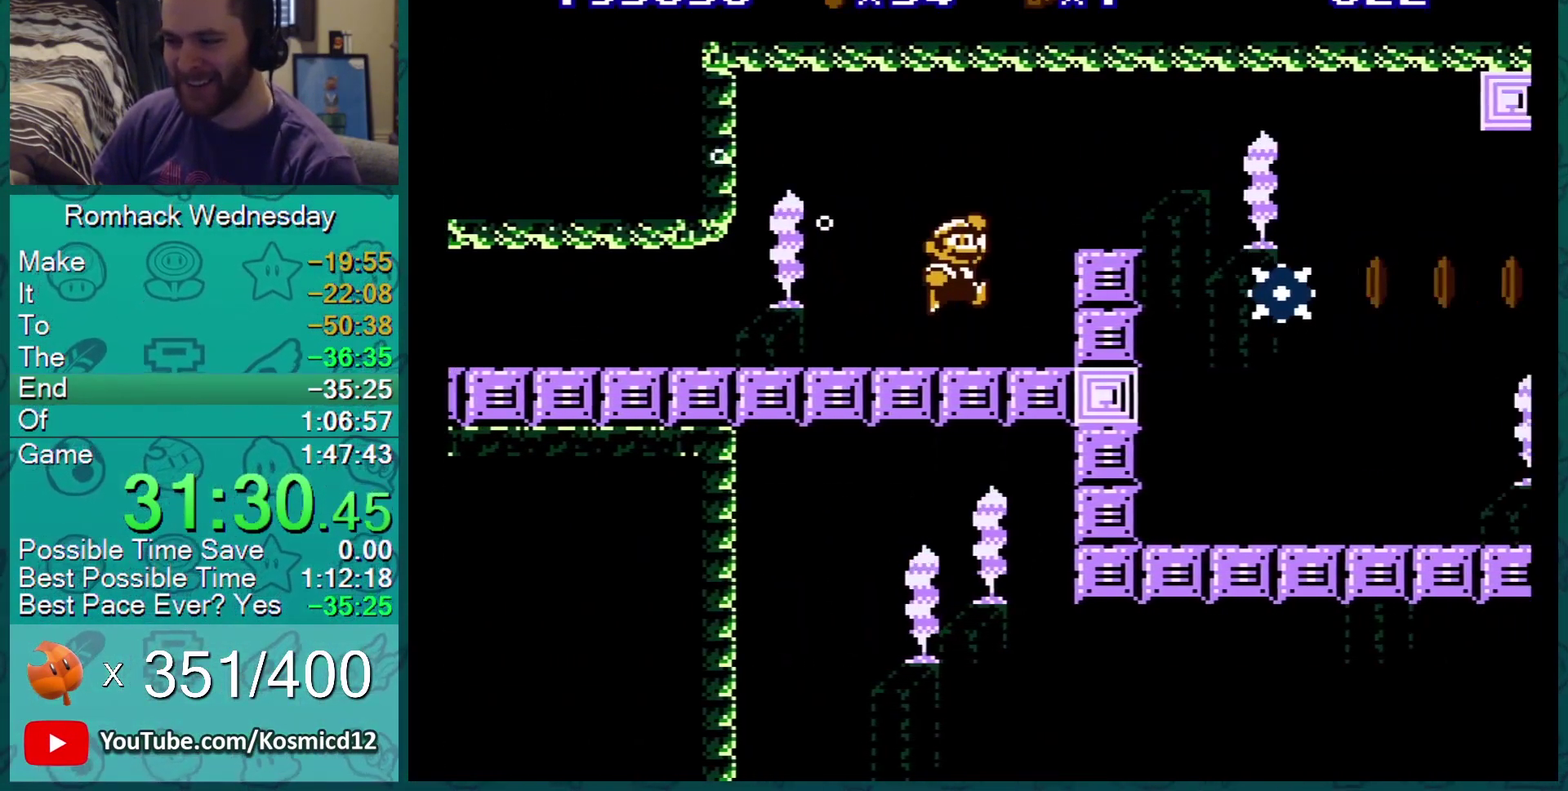
{"buttons": ["B", "DPAD_RIGHT"], "events": [[100, "A", "up"]]}
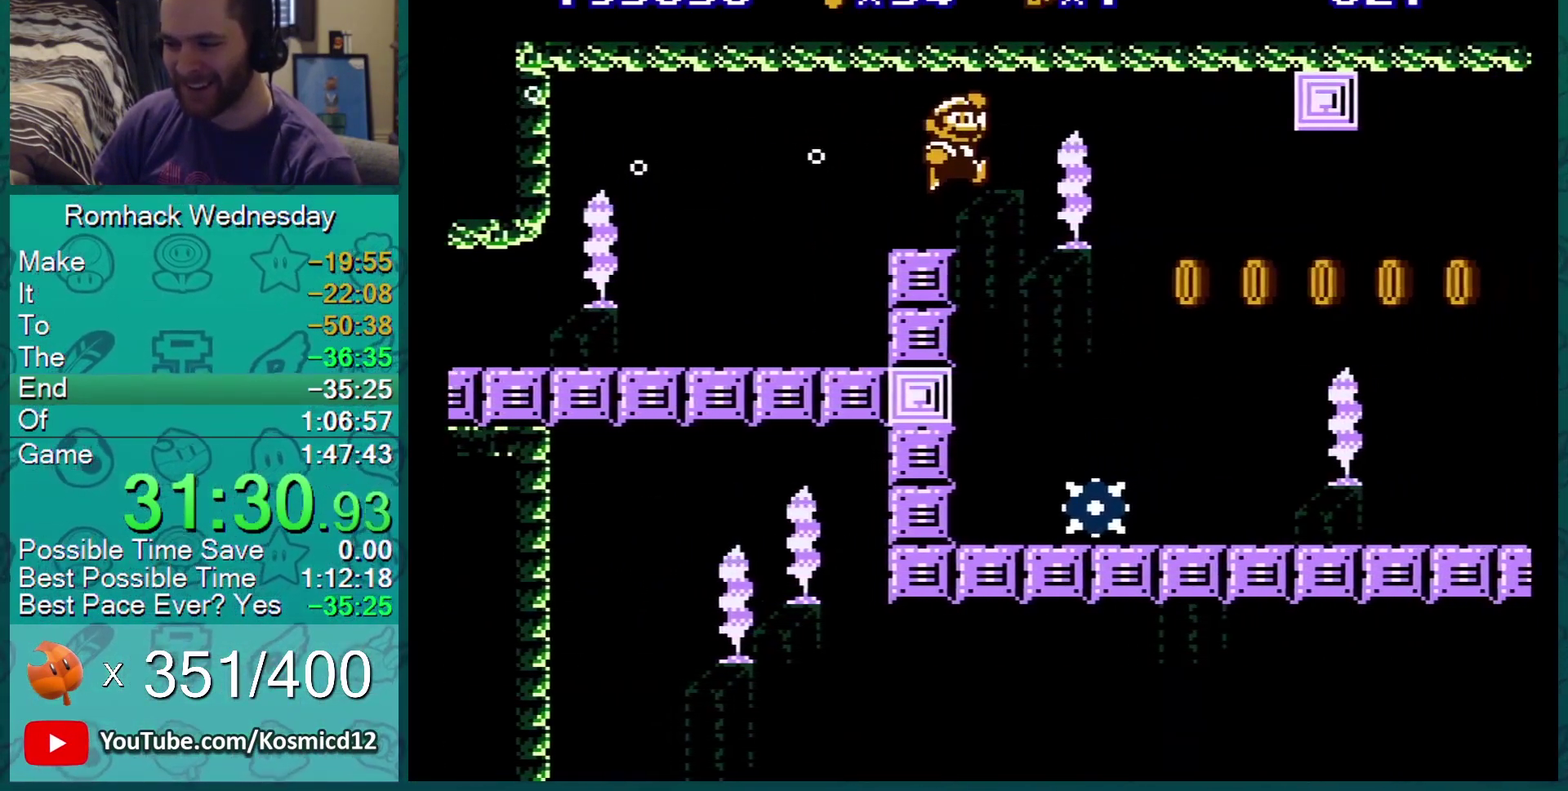
{"buttons": ["B", "DPAD_RIGHT"], "events": [[251, "DPAD_RIGHT", "up"], [451, "DPAD_RIGHT", "down"]]}
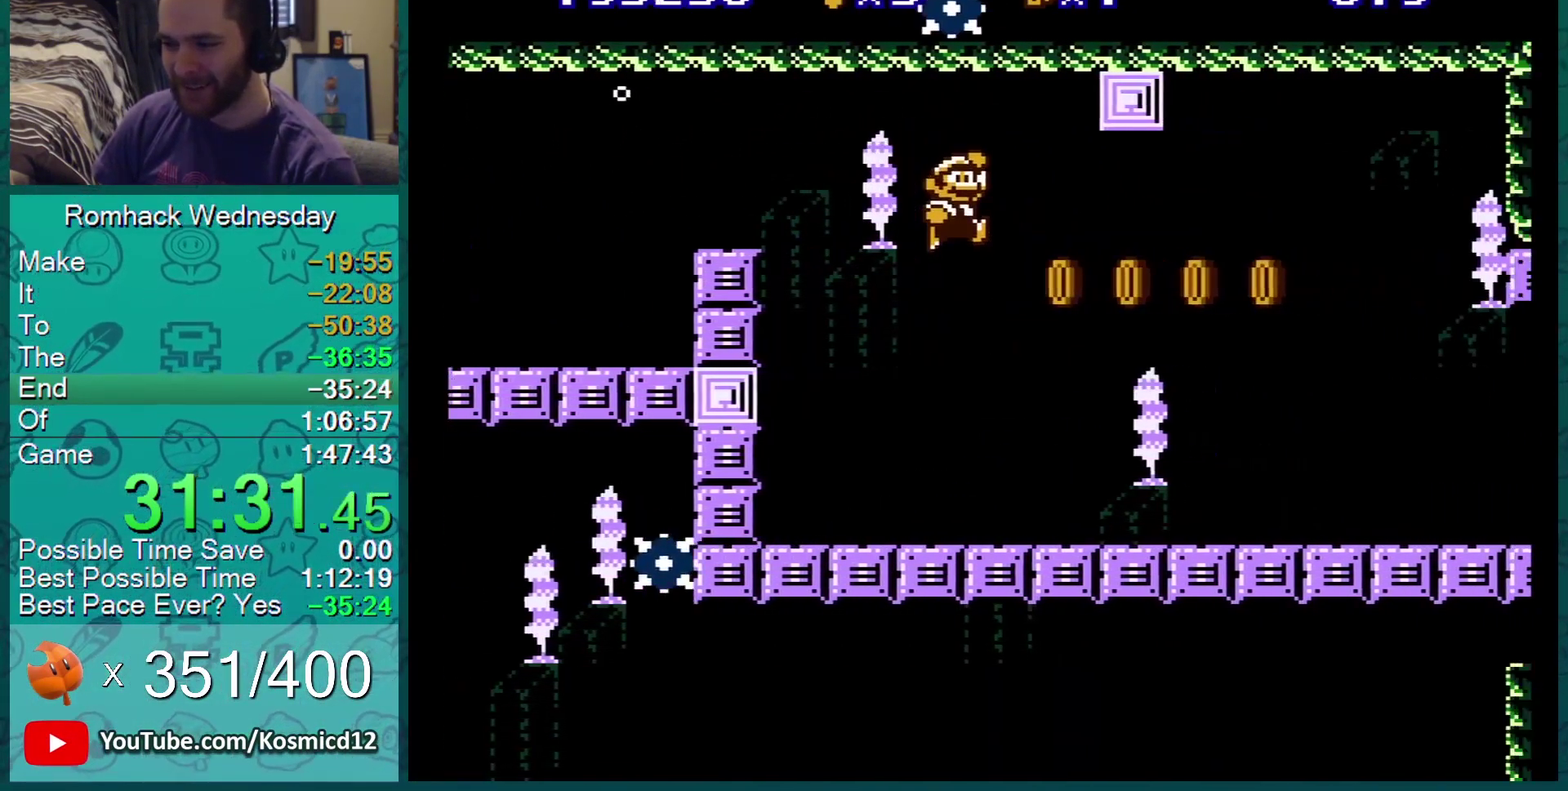
{"buttons": ["B", "DPAD_RIGHT"], "events": []}
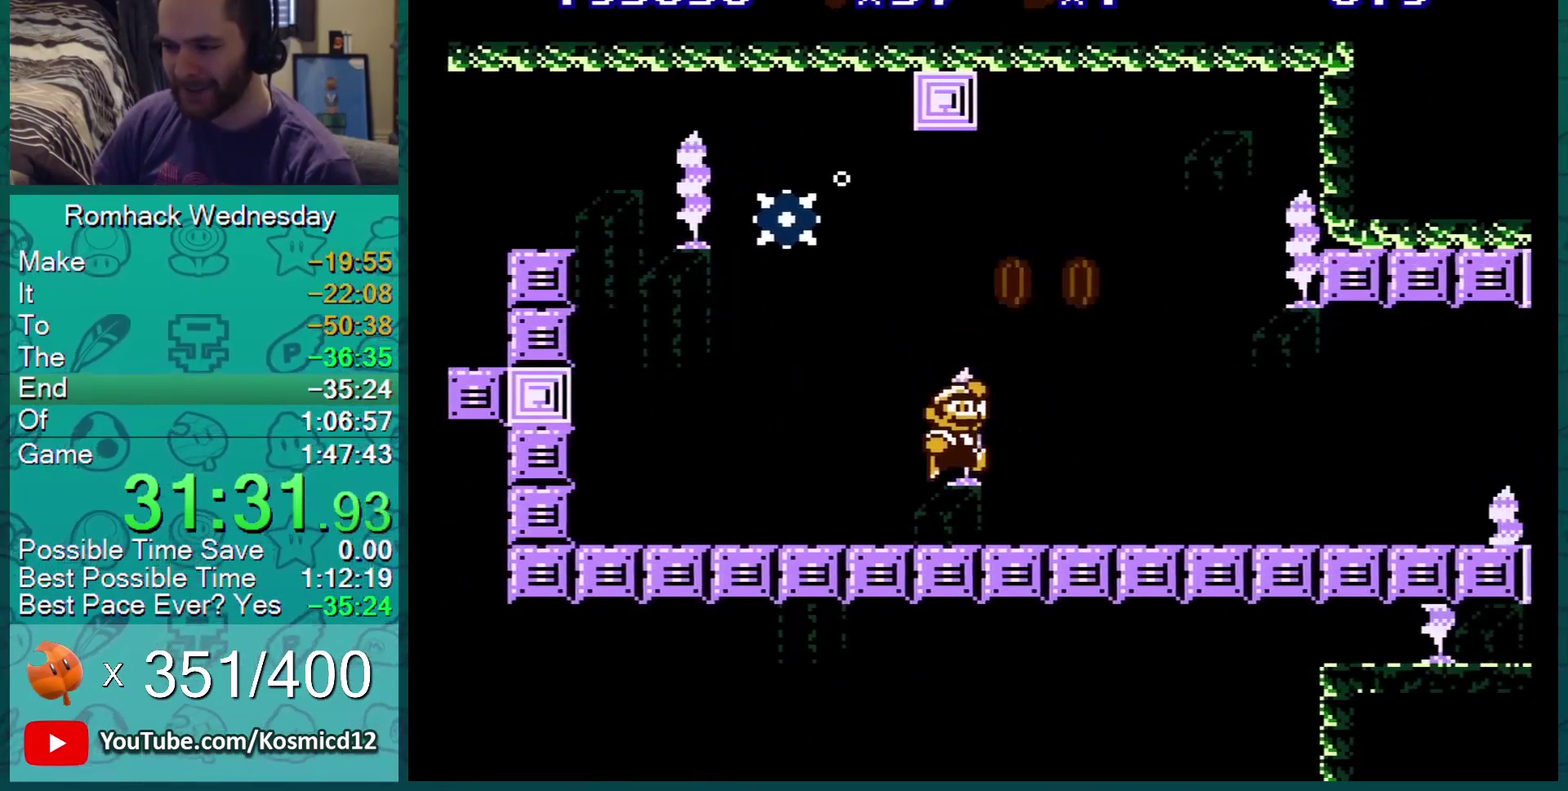
{"buttons": ["B"], "events": [[251, "DPAD_RIGHT", "up"], [334, "DPAD_LEFT", "down"], [451, "DPAD_LEFT", "up"]]}
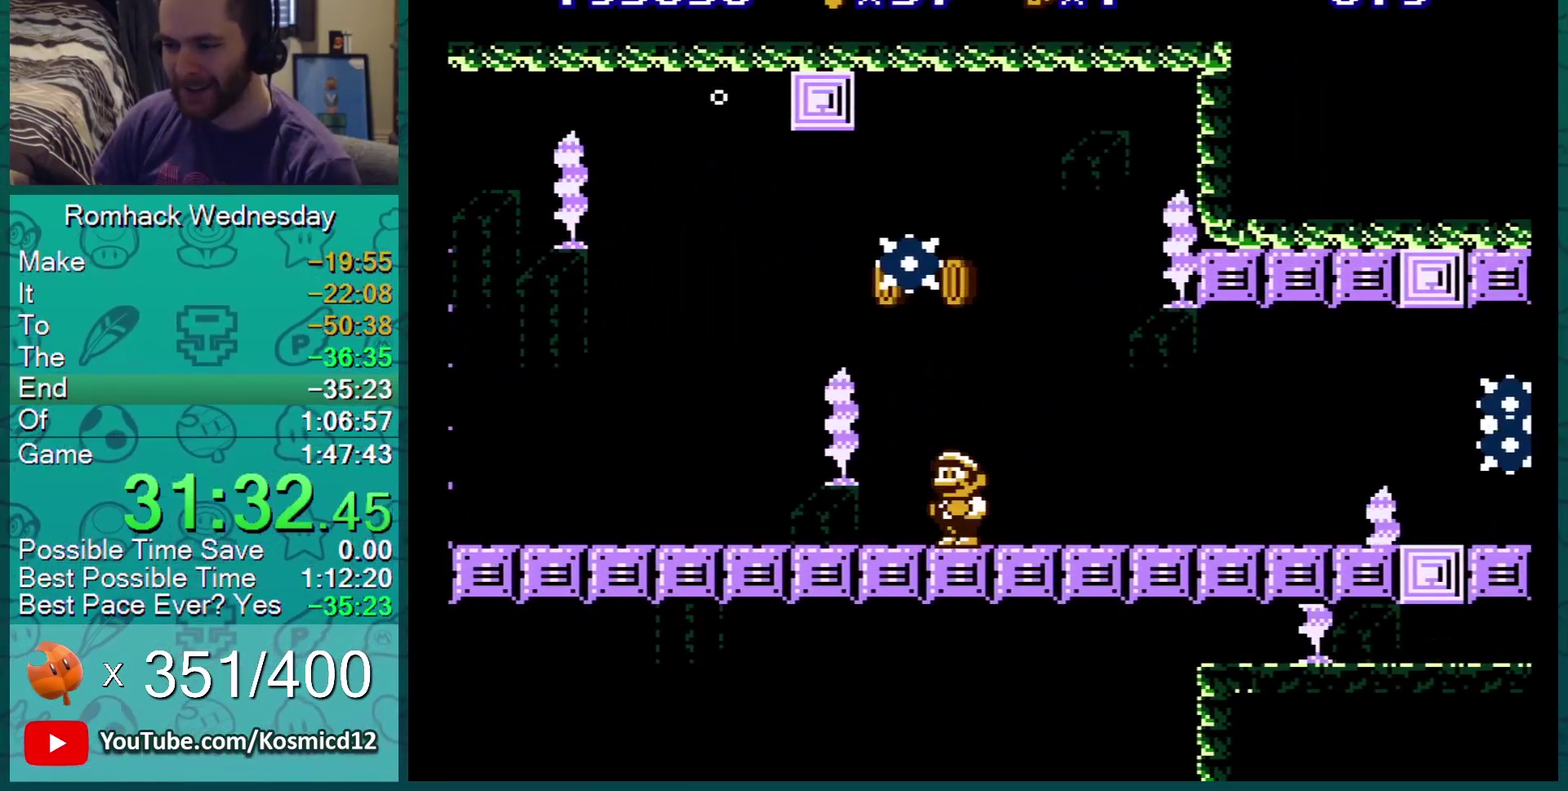
{"buttons": ["A", "B"], "events": [[183, "DPAD_LEFT", "down"], [250, "A", "down"], [317, "DPAD_LEFT", "up"]]}
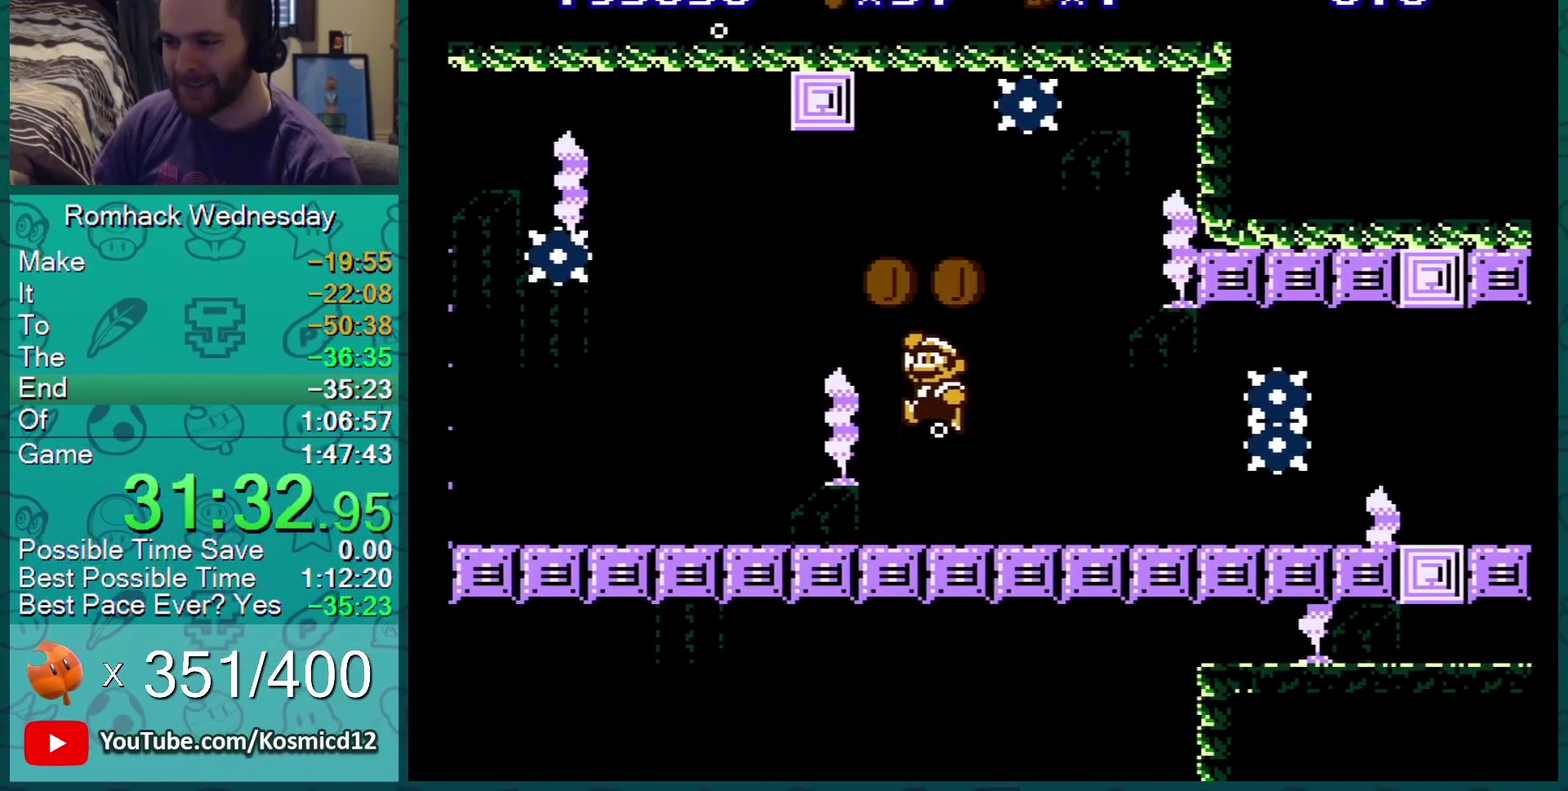
{"buttons": ["B", "DPAD_RIGHT"], "events": [[84, "DPAD_RIGHT", "down"], [184, "A", "up"]]}
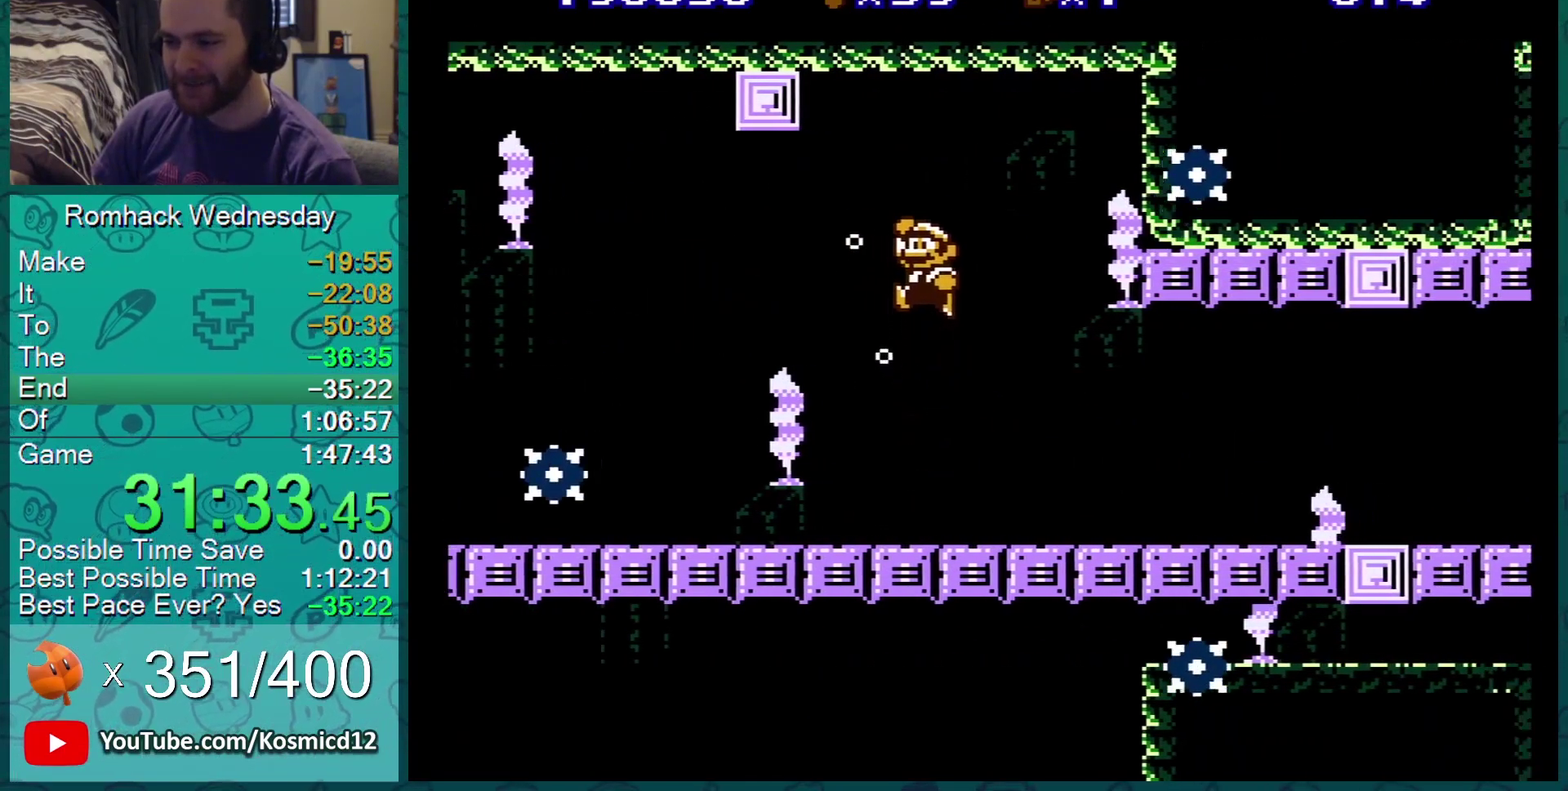
{"buttons": ["B"], "events": [[33, "DPAD_RIGHT", "up"]]}
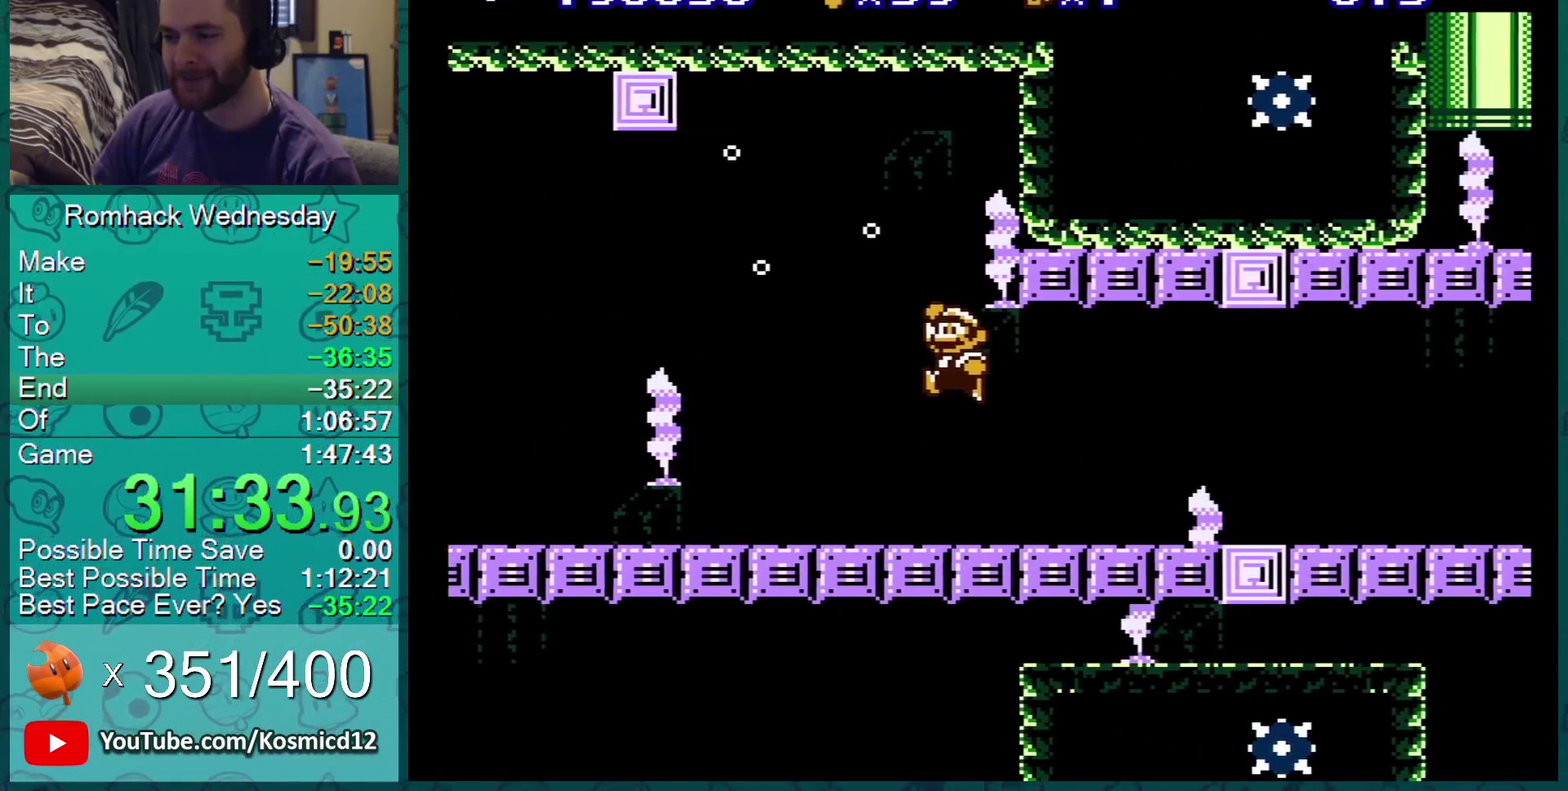
{"buttons": ["B"], "events": [[301, "DPAD_RIGHT", "down"], [501, "DPAD_RIGHT", "up"]]}
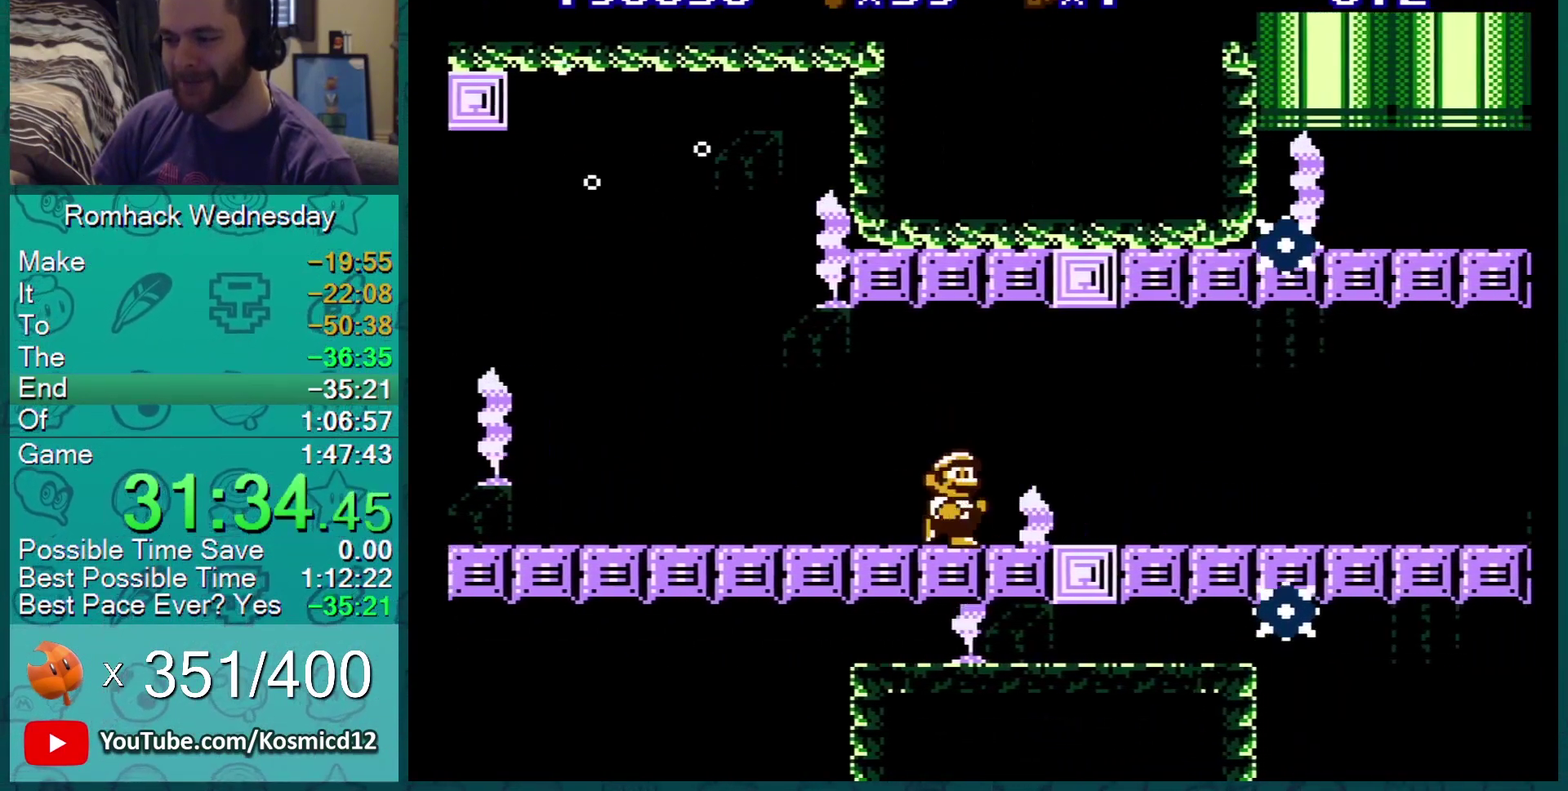
{"buttons": ["B"], "events": [[267, "DPAD_RIGHT", "down"], [484, "DPAD_RIGHT", "up"]]}
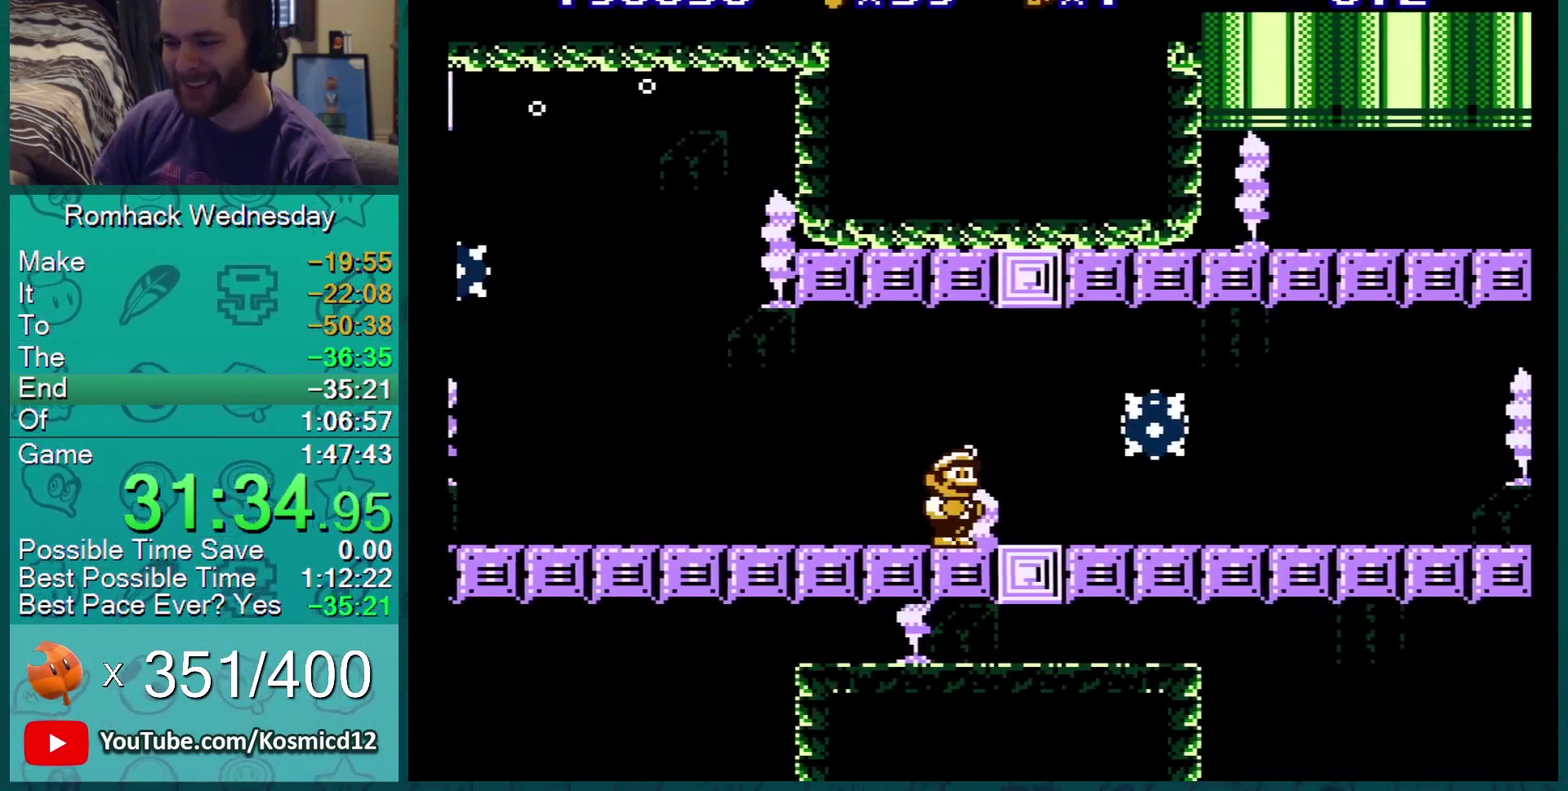
{"buttons": ["B", "DPAD_RIGHT"], "events": [[34, "DPAD_DOWN", "down"], [267, "A", "down"], [334, "A", "up"], [451, "DPAD_DOWN", "up"], [501, "DPAD_RIGHT", "down"]]}
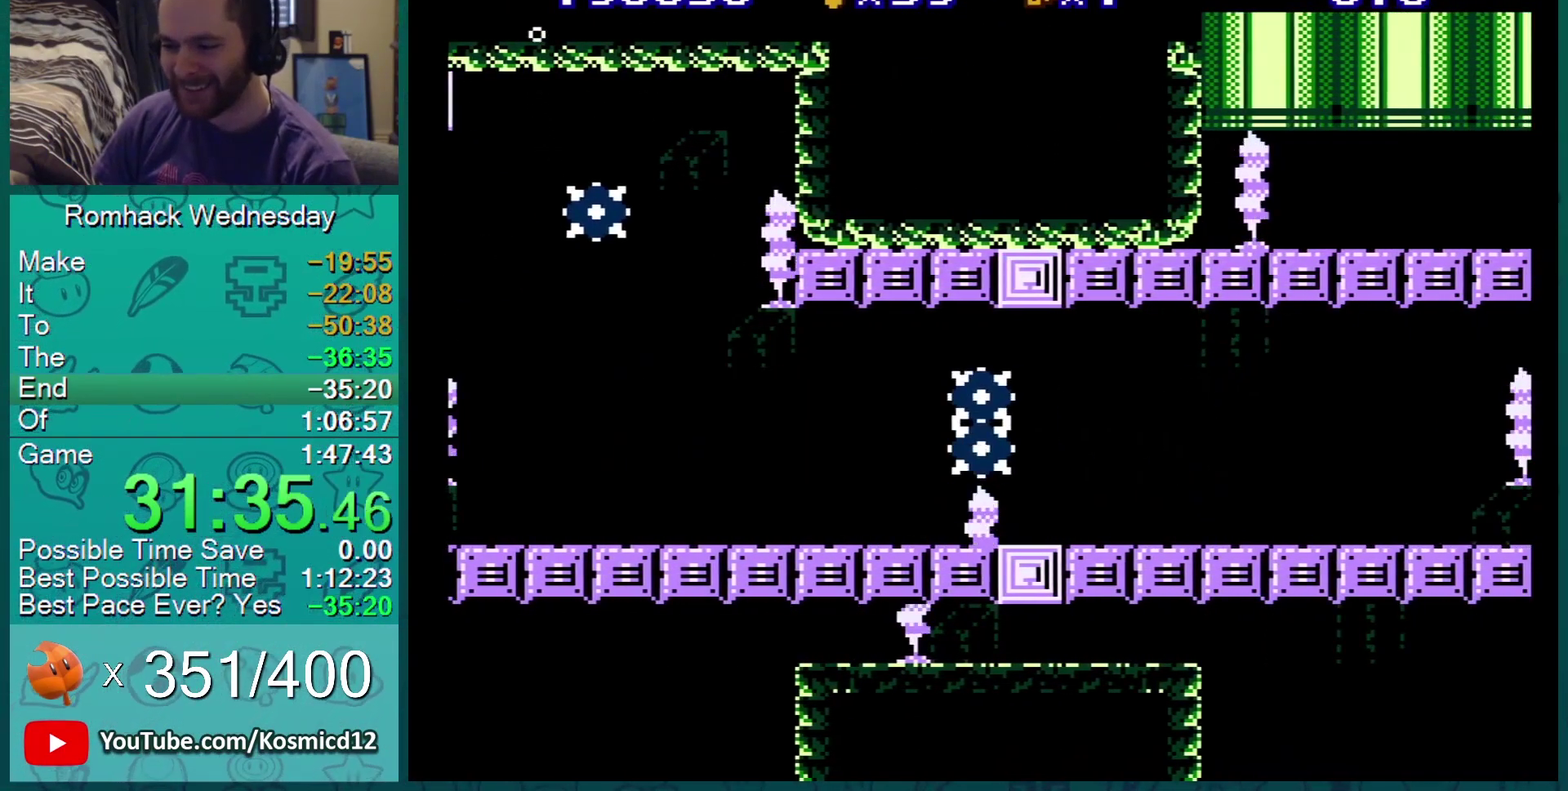
{"buttons": ["B", "DPAD_RIGHT"], "events": []}
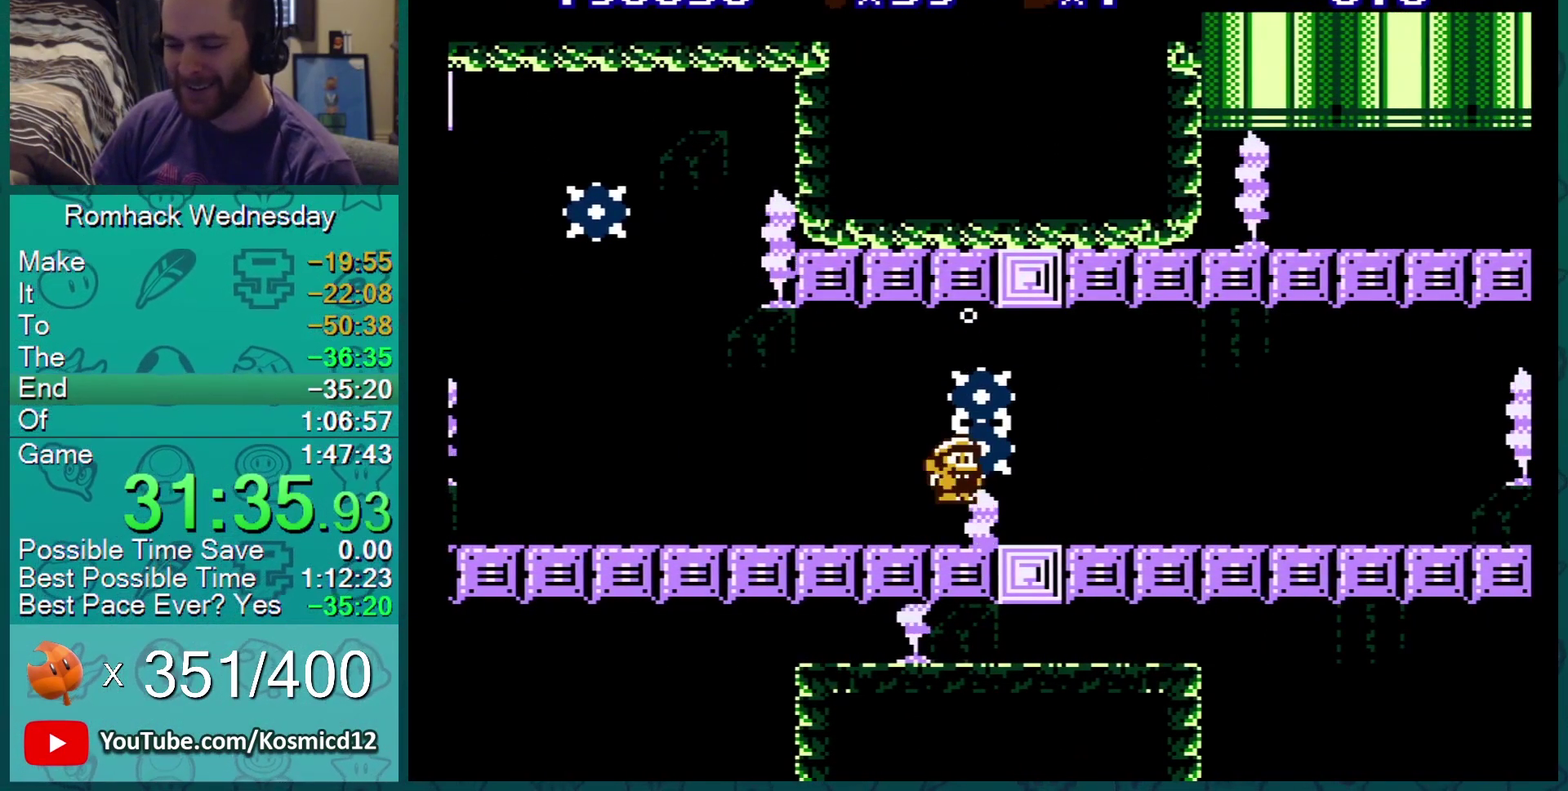
{"buttons": ["B", "DPAD_RIGHT"], "events": []}
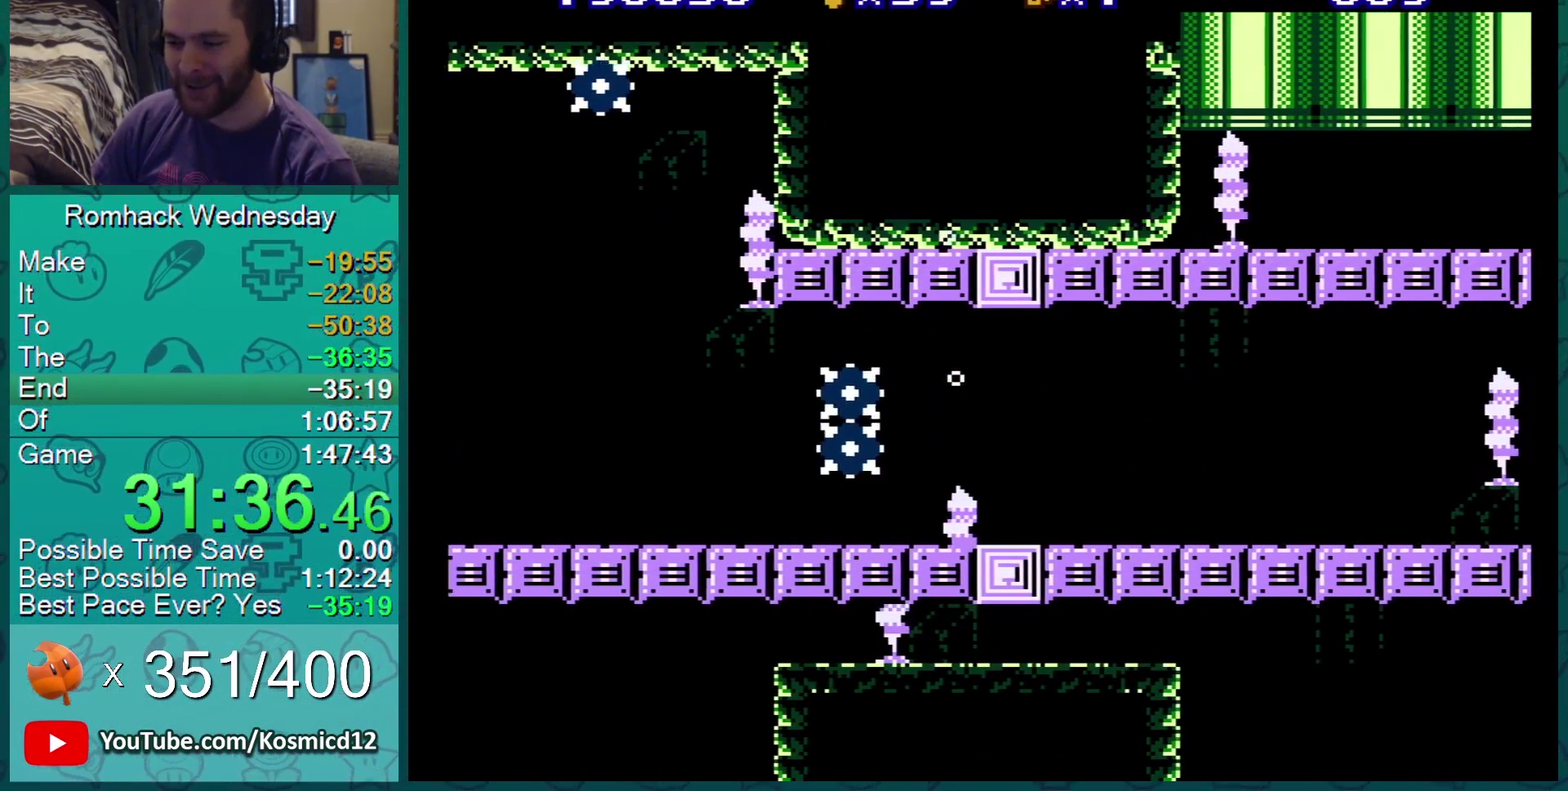
{"buttons": ["B", "DPAD_RIGHT"], "events": []}
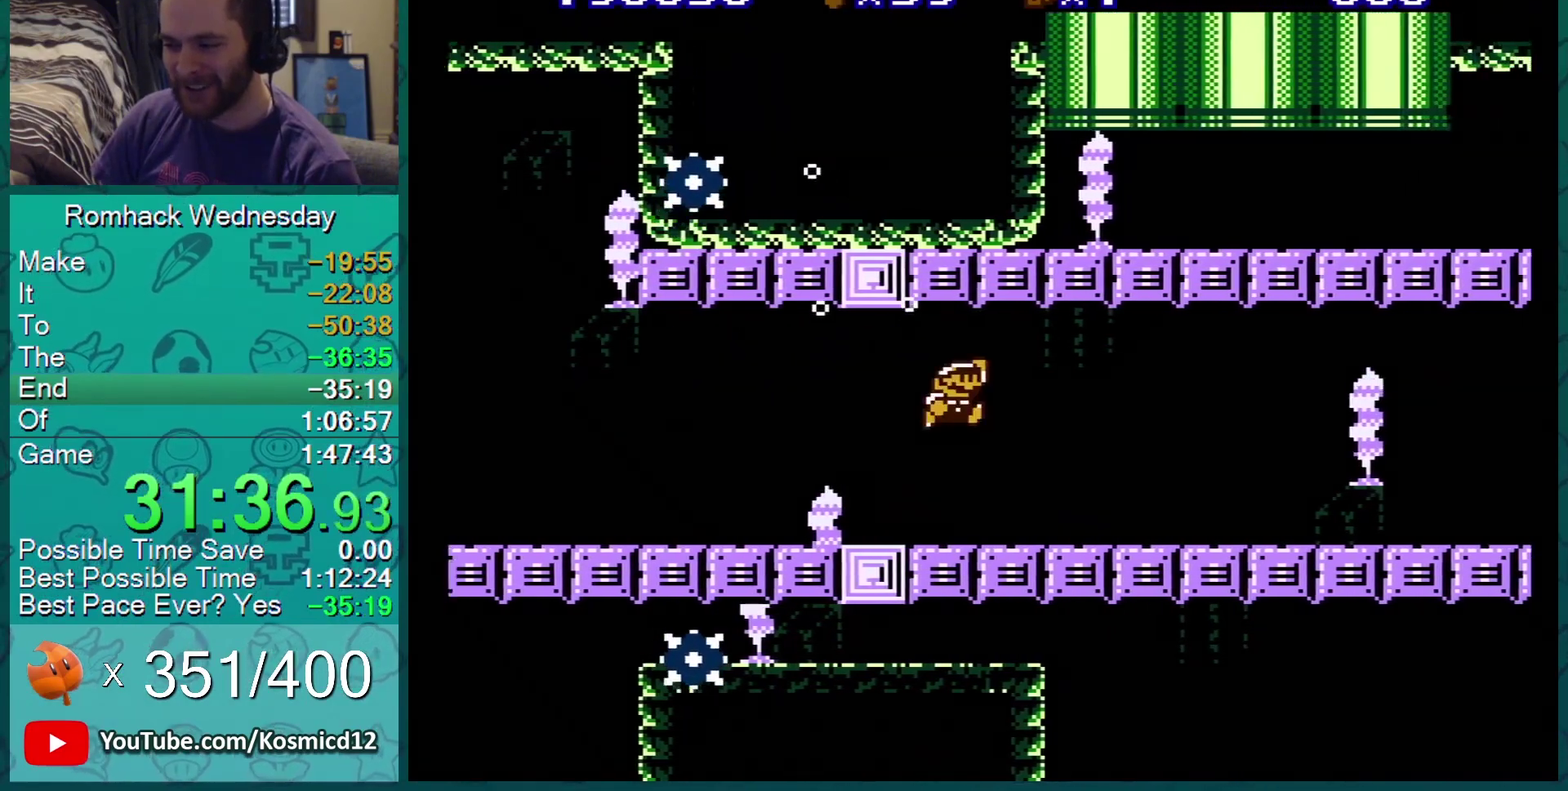
{"buttons": ["B", "DPAD_RIGHT"], "events": []}
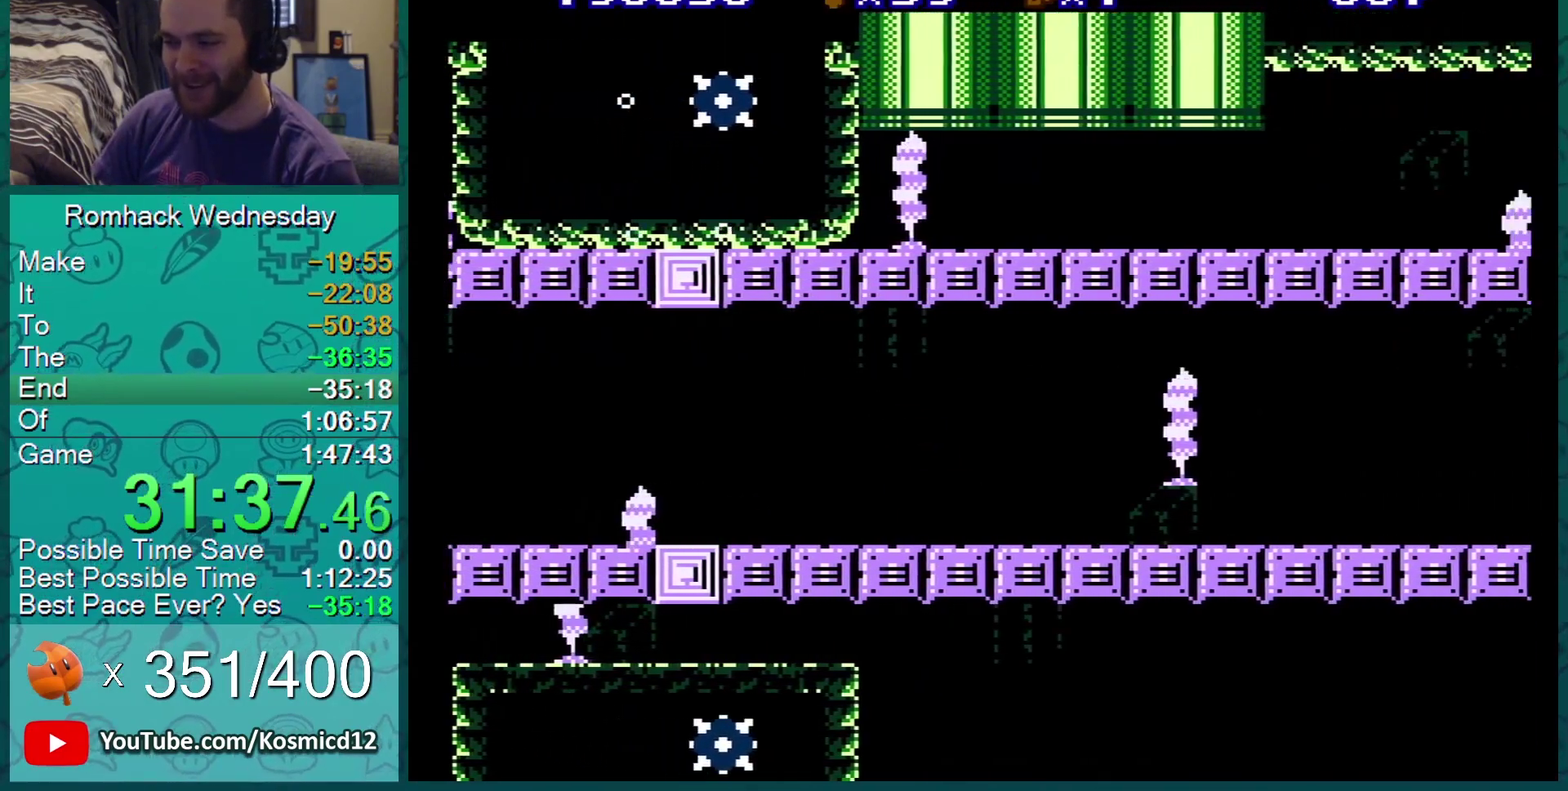
{"buttons": ["B", "DPAD_RIGHT"], "events": []}
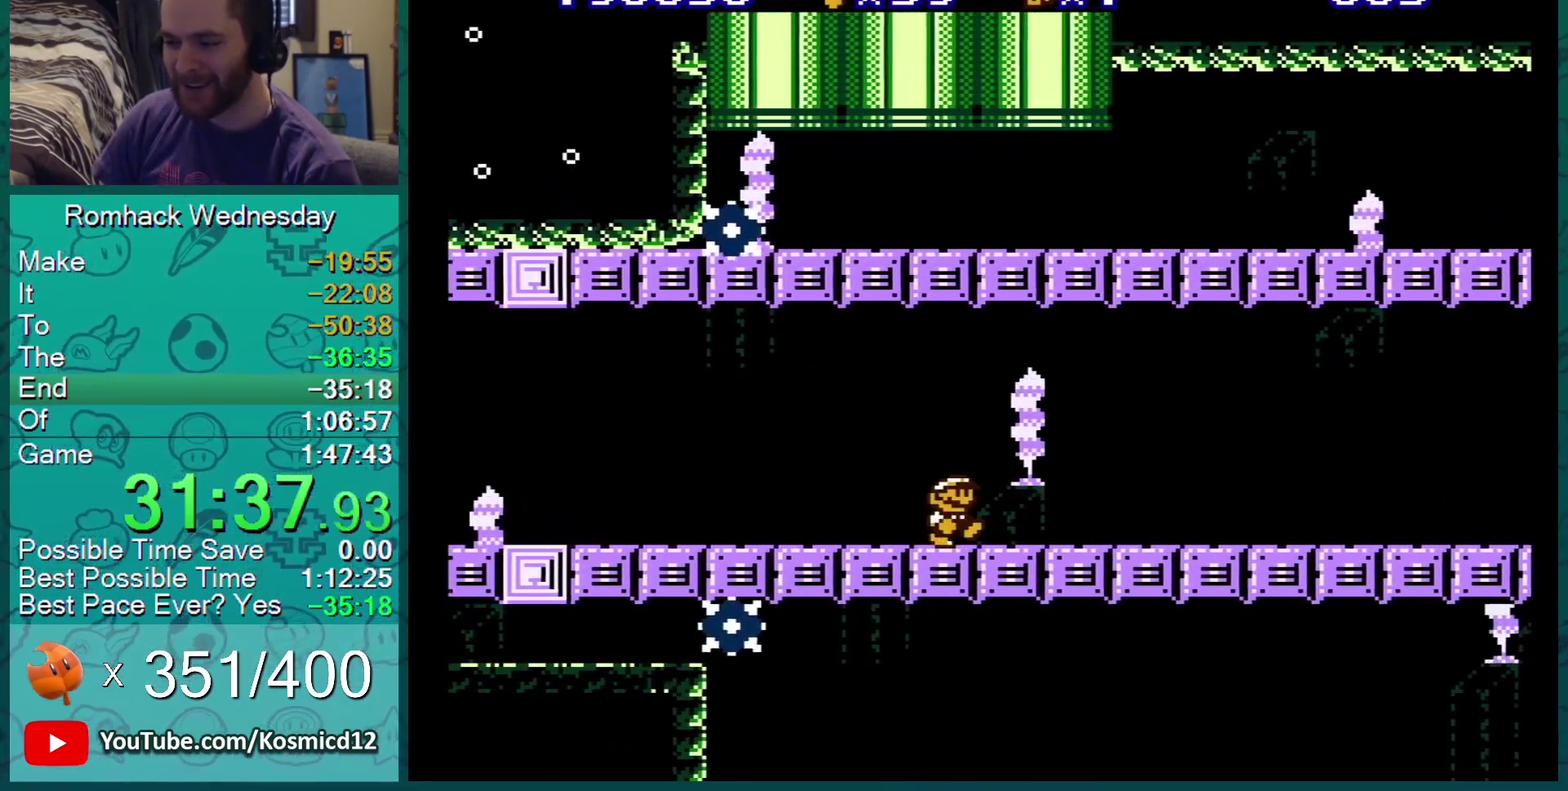
{"buttons": ["B", "DPAD_RIGHT"], "events": []}
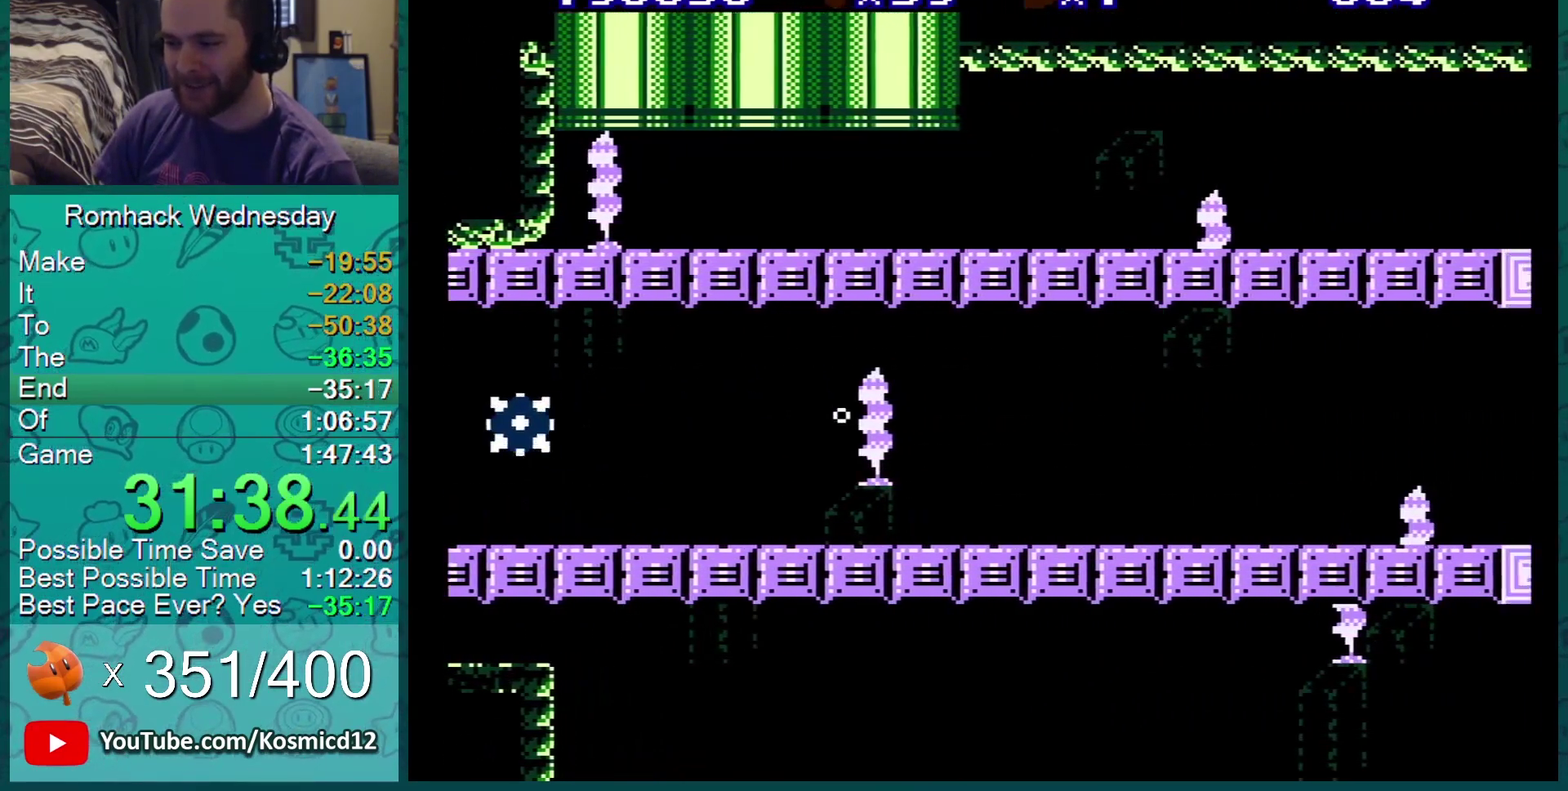
{"buttons": ["B", "DPAD_RIGHT"], "events": []}
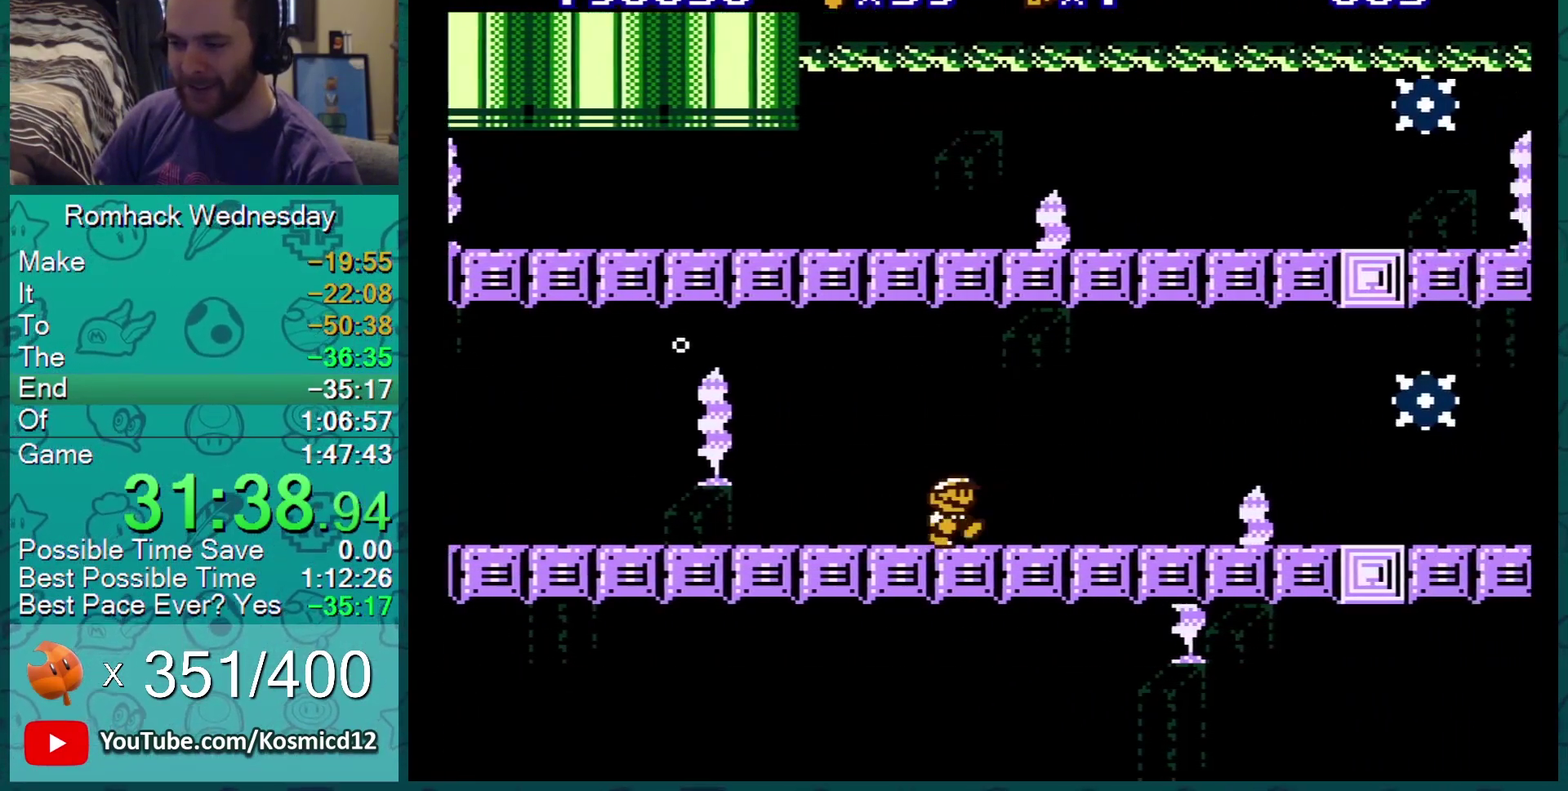
{"buttons": ["B", "DPAD_LEFT"], "events": [[150, "DPAD_RIGHT", "up"], [200, "DPAD_LEFT", "down"]]}
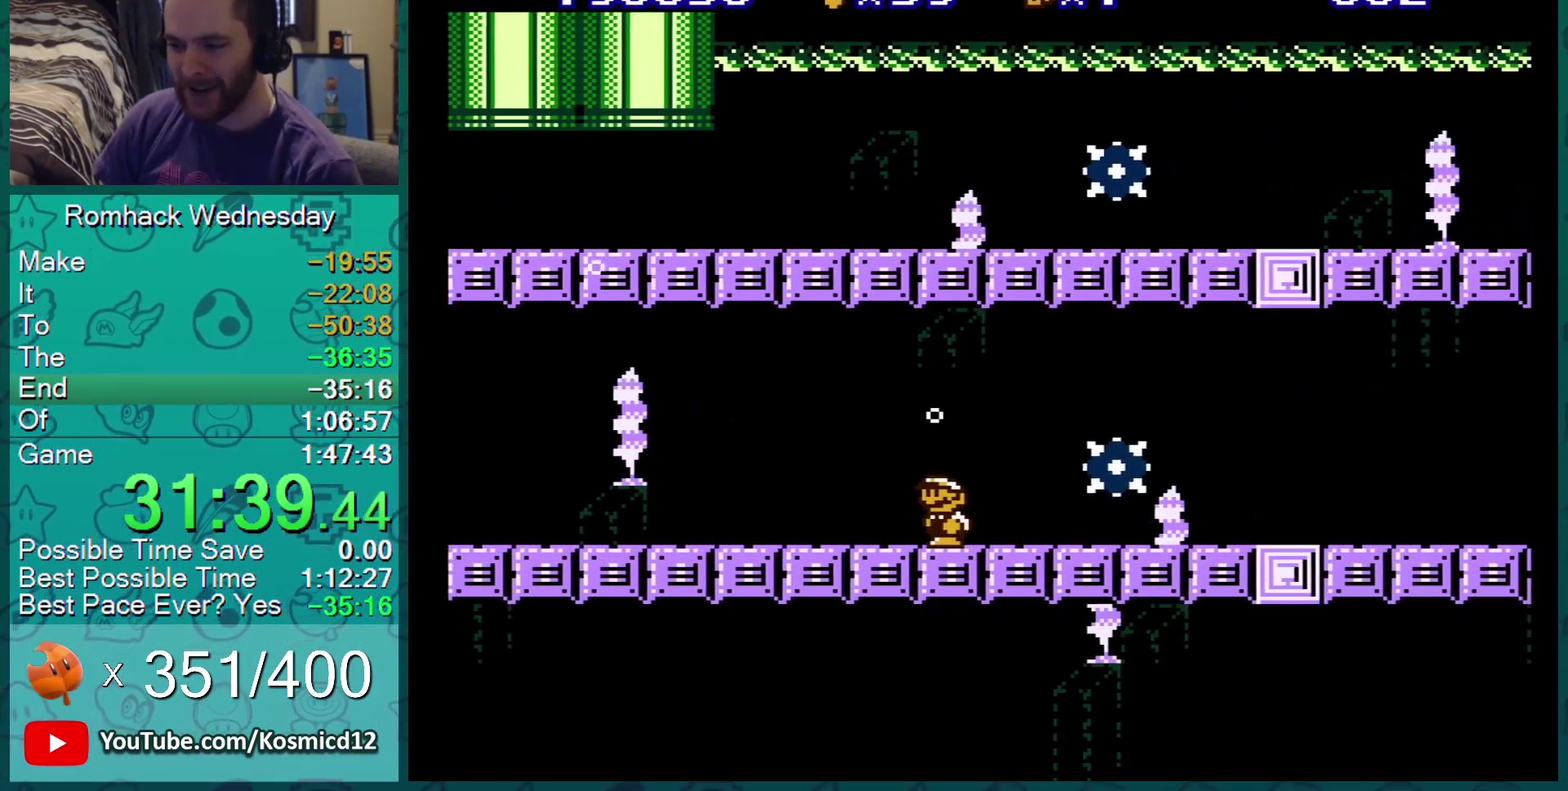
{"buttons": [], "events": [[284, "DPAD_LEFT", "up"], [317, "DPAD_RIGHT", "down"], [401, "B", "up"], [401, "DPAD_RIGHT", "up"]]}
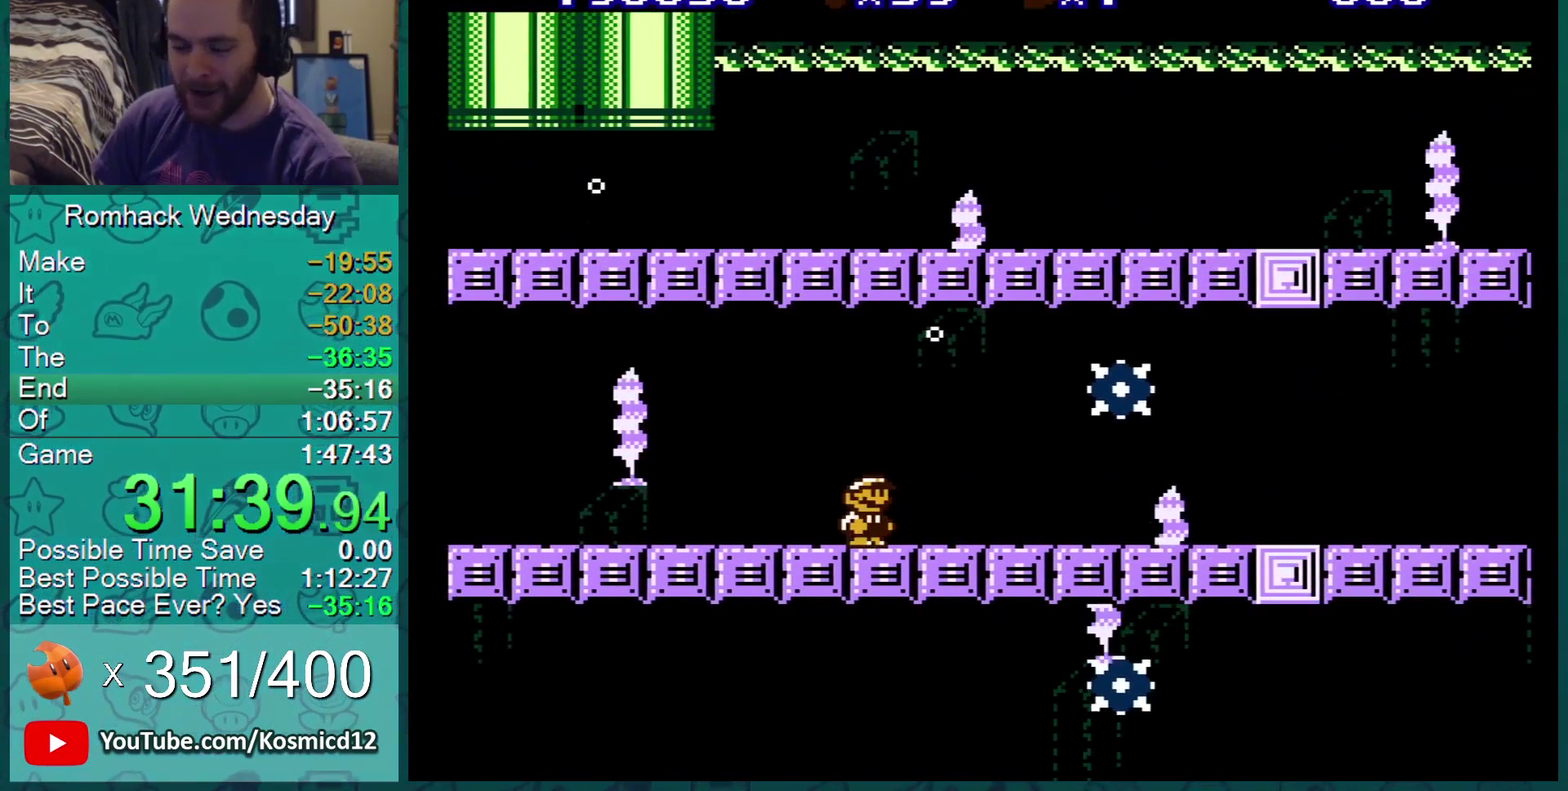
{"buttons": [], "events": []}
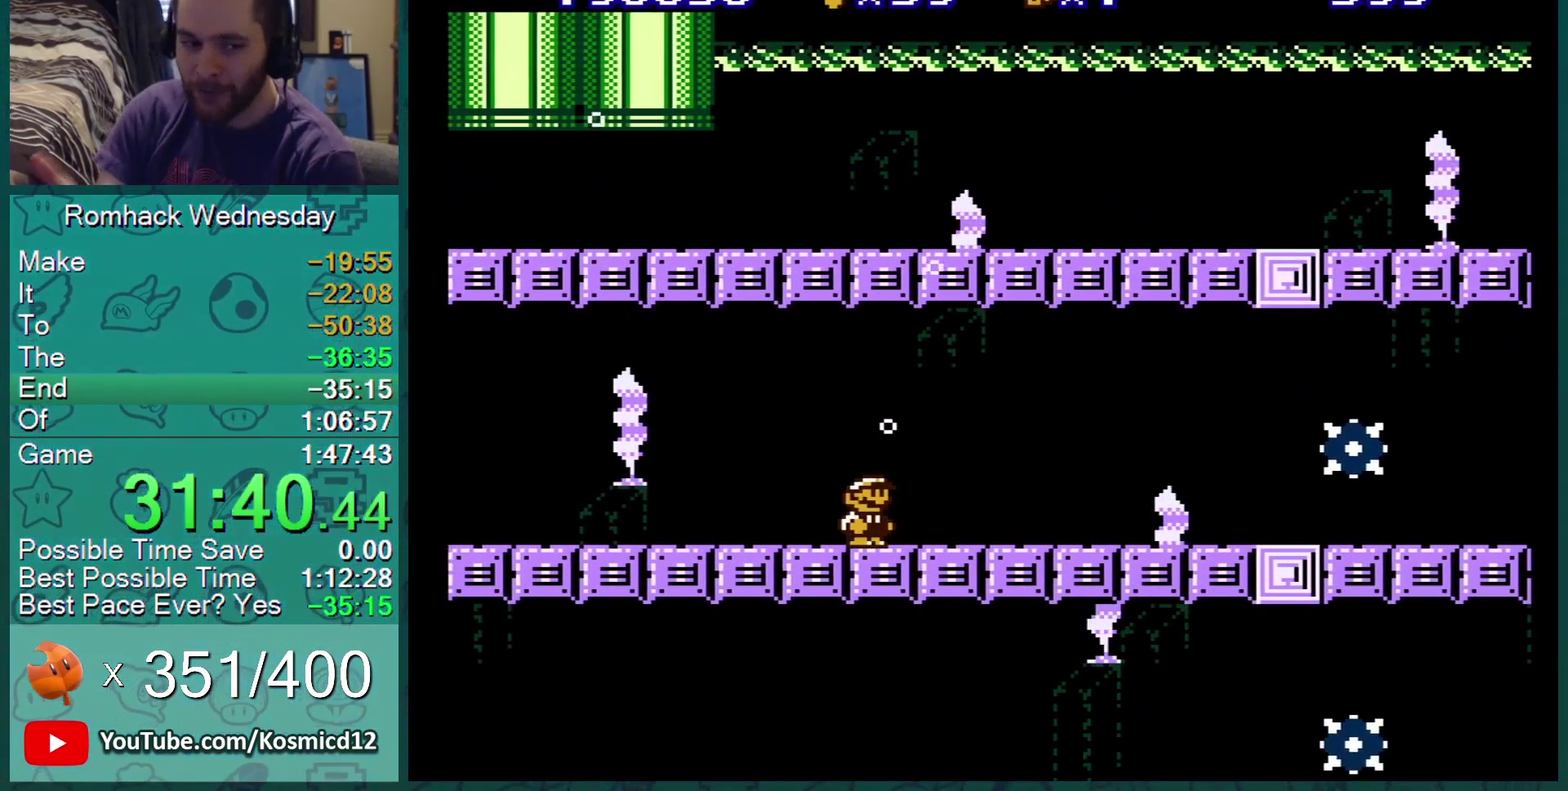
{"buttons": [], "events": []}